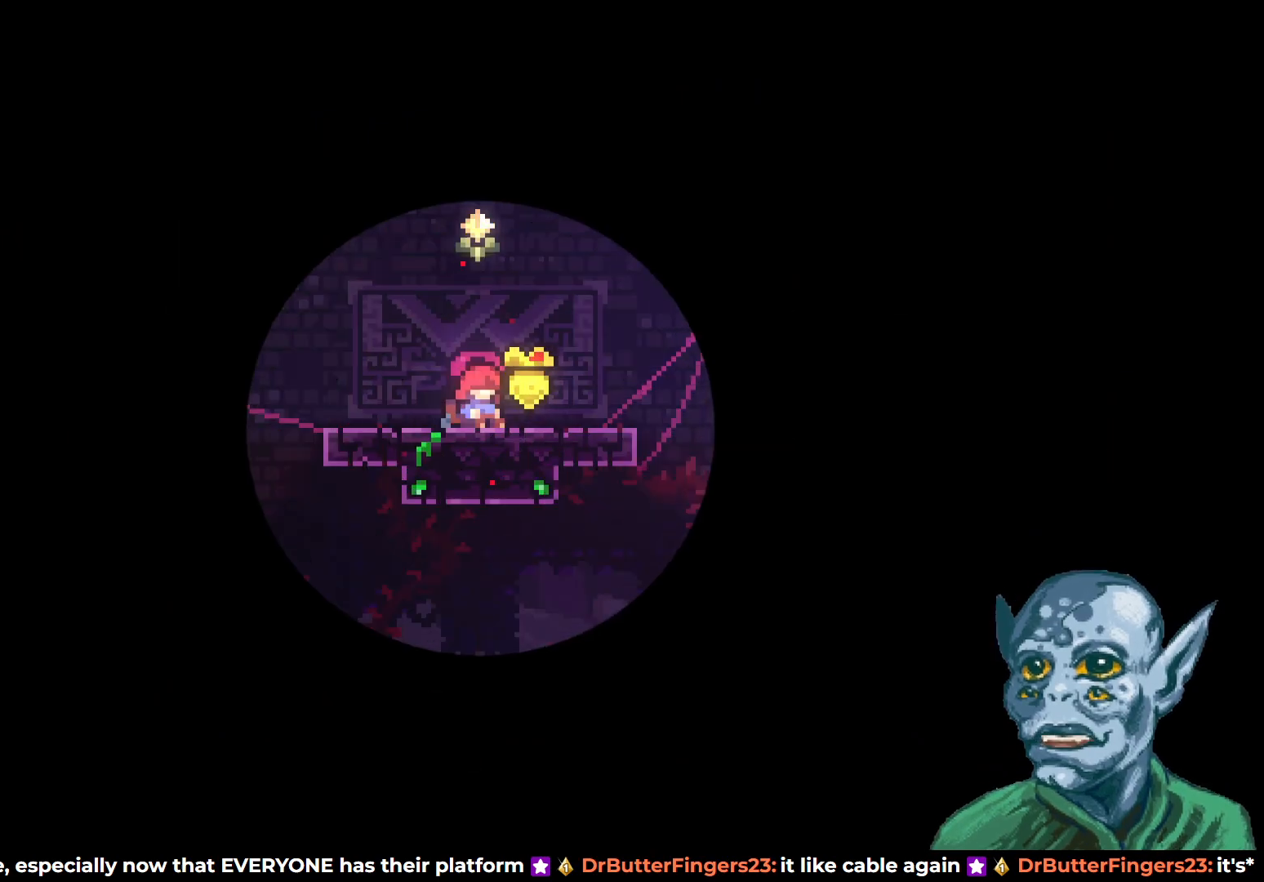
Gameplay with a controller (PlayStation layout); each line is a JSON object with the inputs held at the frame after it. "events" lists button and stick changes between this image and that frame as [ms after this image, input, new state], when the widget could be followed in between.
{"buttons": [], "left_stick": "center", "right_stick": "center", "events": []}
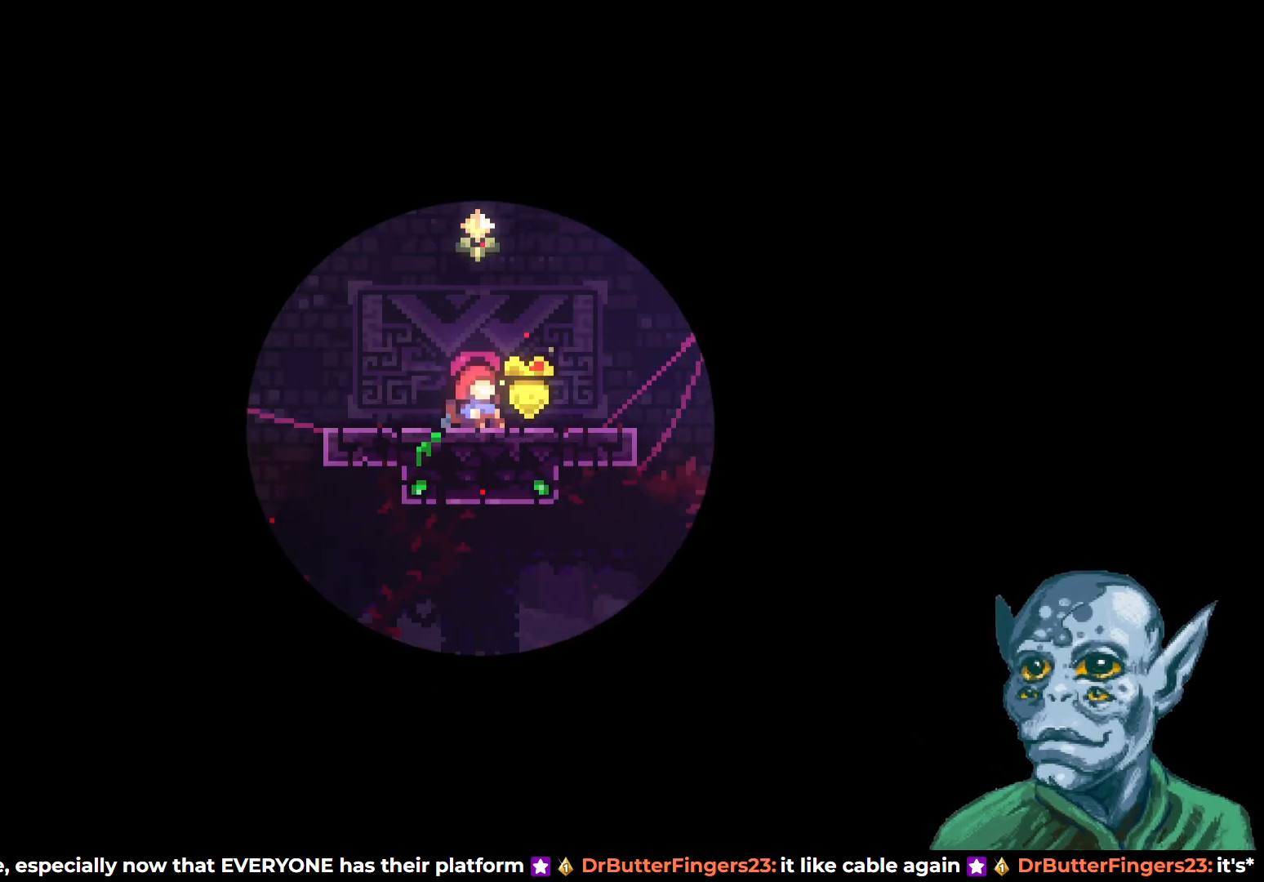
{"buttons": [], "left_stick": "center", "right_stick": "center", "events": []}
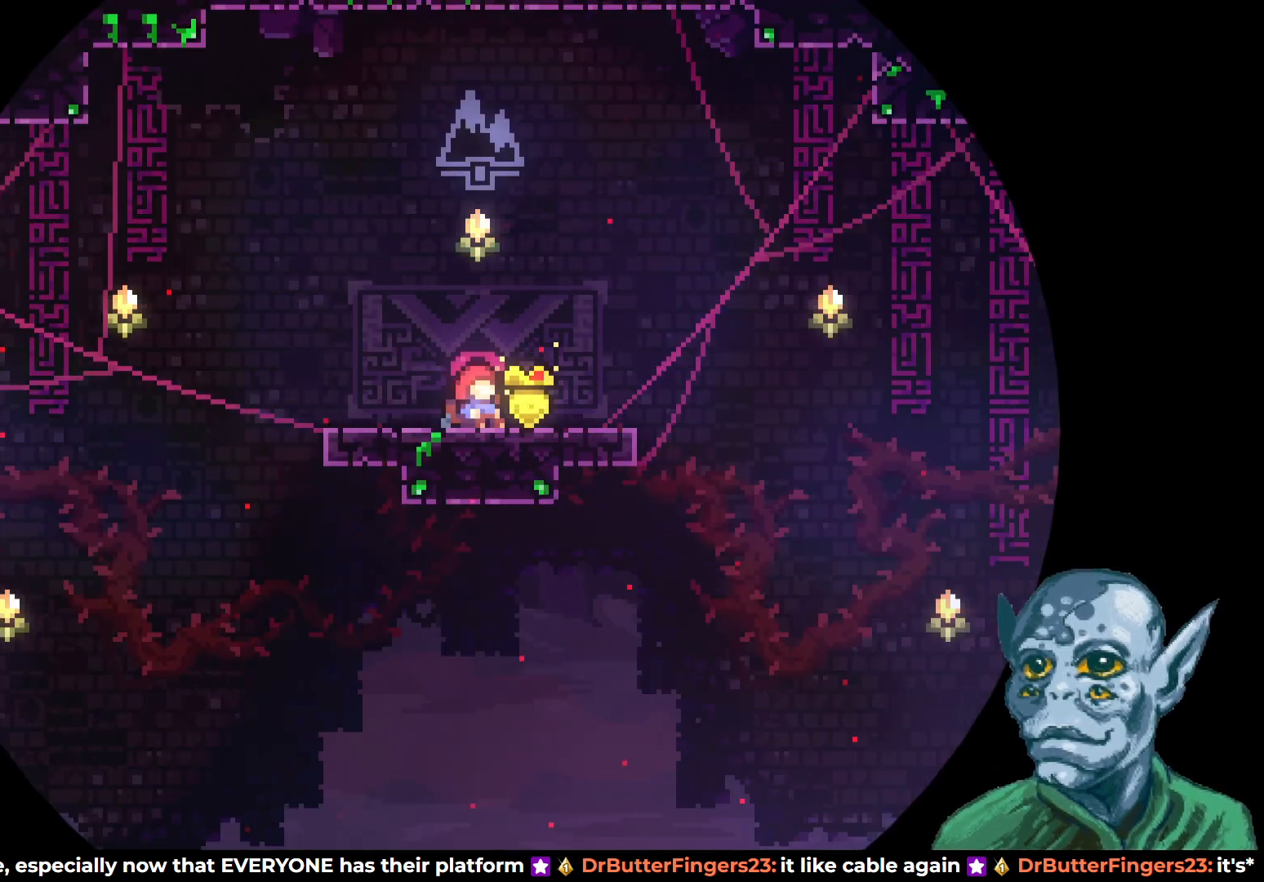
{"buttons": ["DPAD_RIGHT"], "left_stick": "center", "right_stick": "center", "events": [[367, "DPAD_RIGHT", "down"]]}
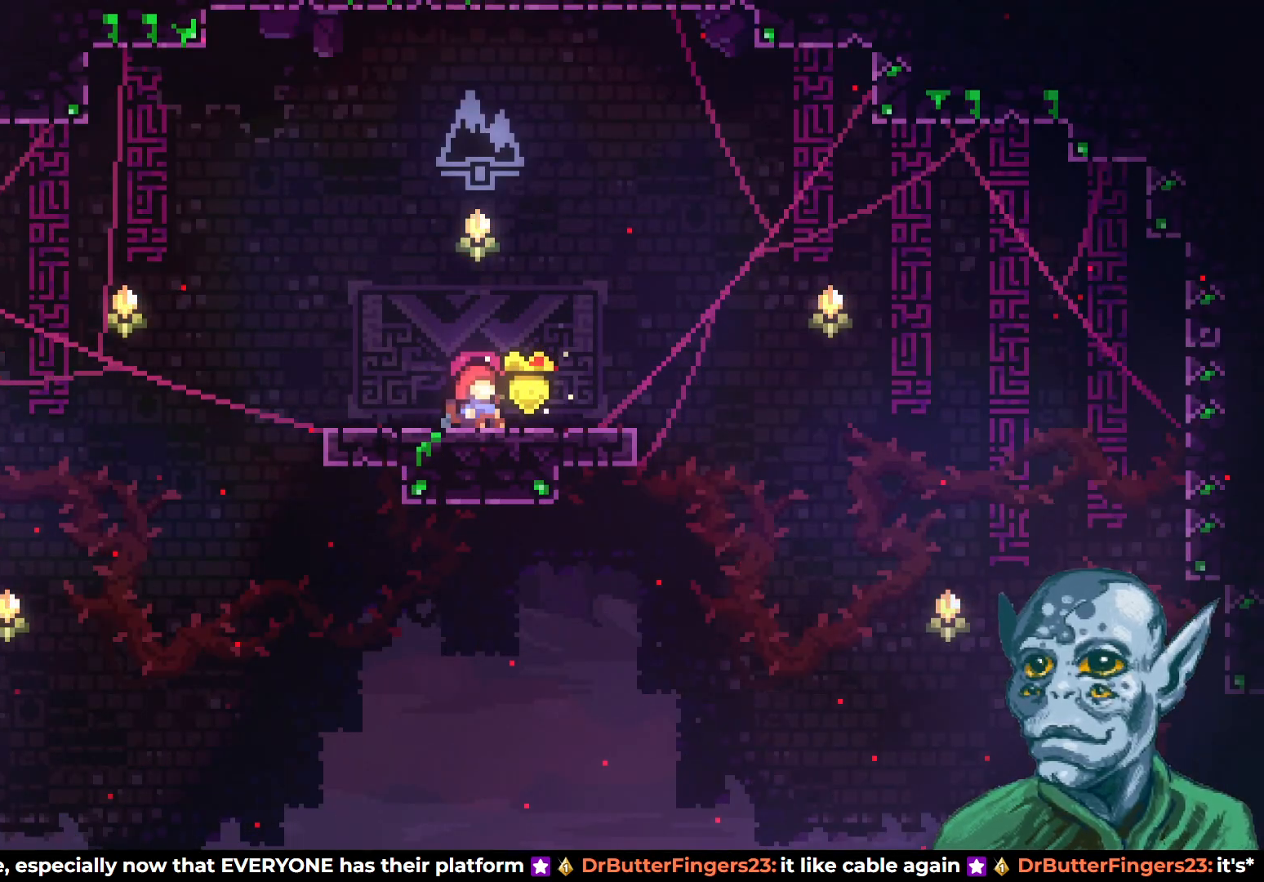
{"buttons": [], "left_stick": "center", "right_stick": "center", "events": [[267, "DPAD_RIGHT", "up"]]}
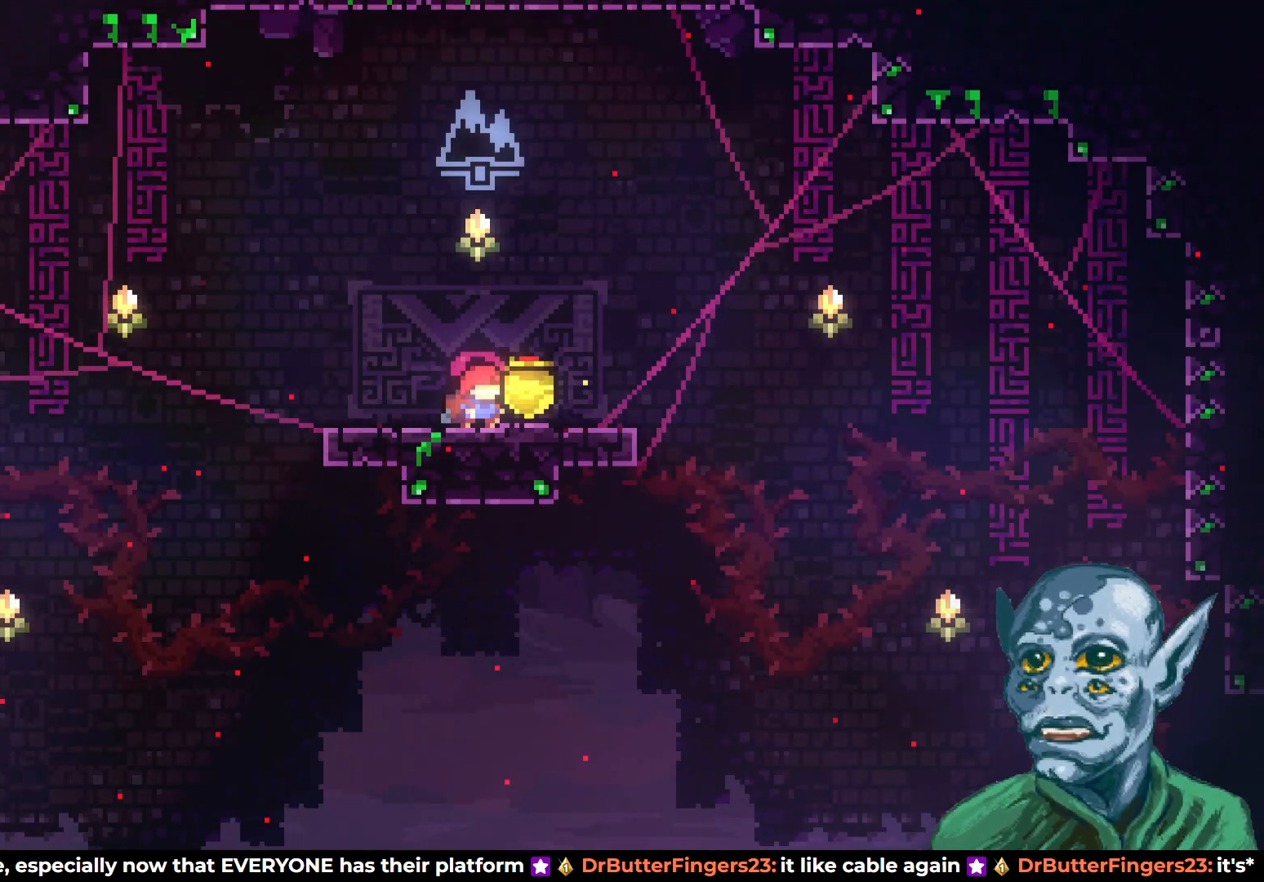
{"buttons": [], "left_stick": "center", "right_stick": "center", "events": []}
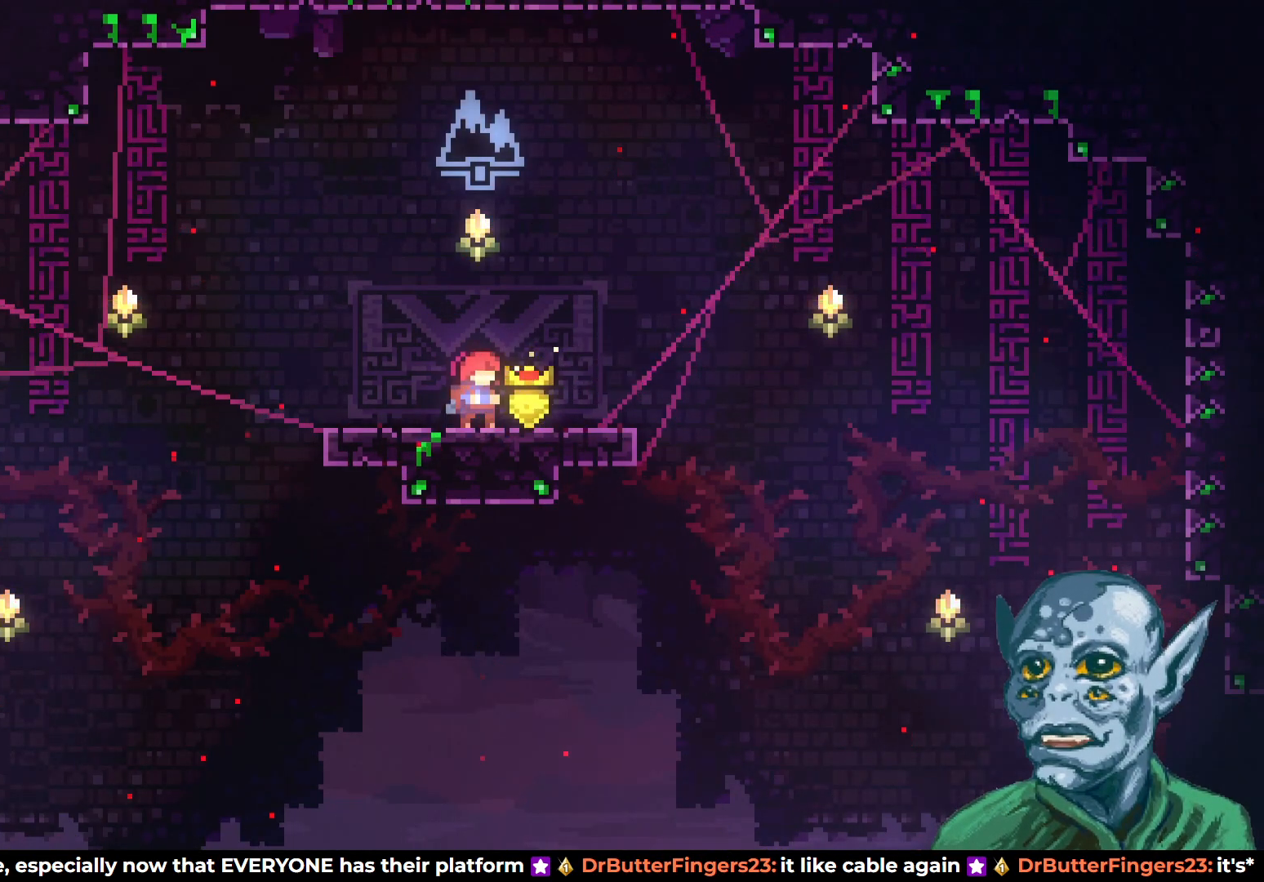
{"buttons": ["DPAD_RIGHT"], "left_stick": "center", "right_stick": "center", "events": [[133, "DPAD_RIGHT", "down"]]}
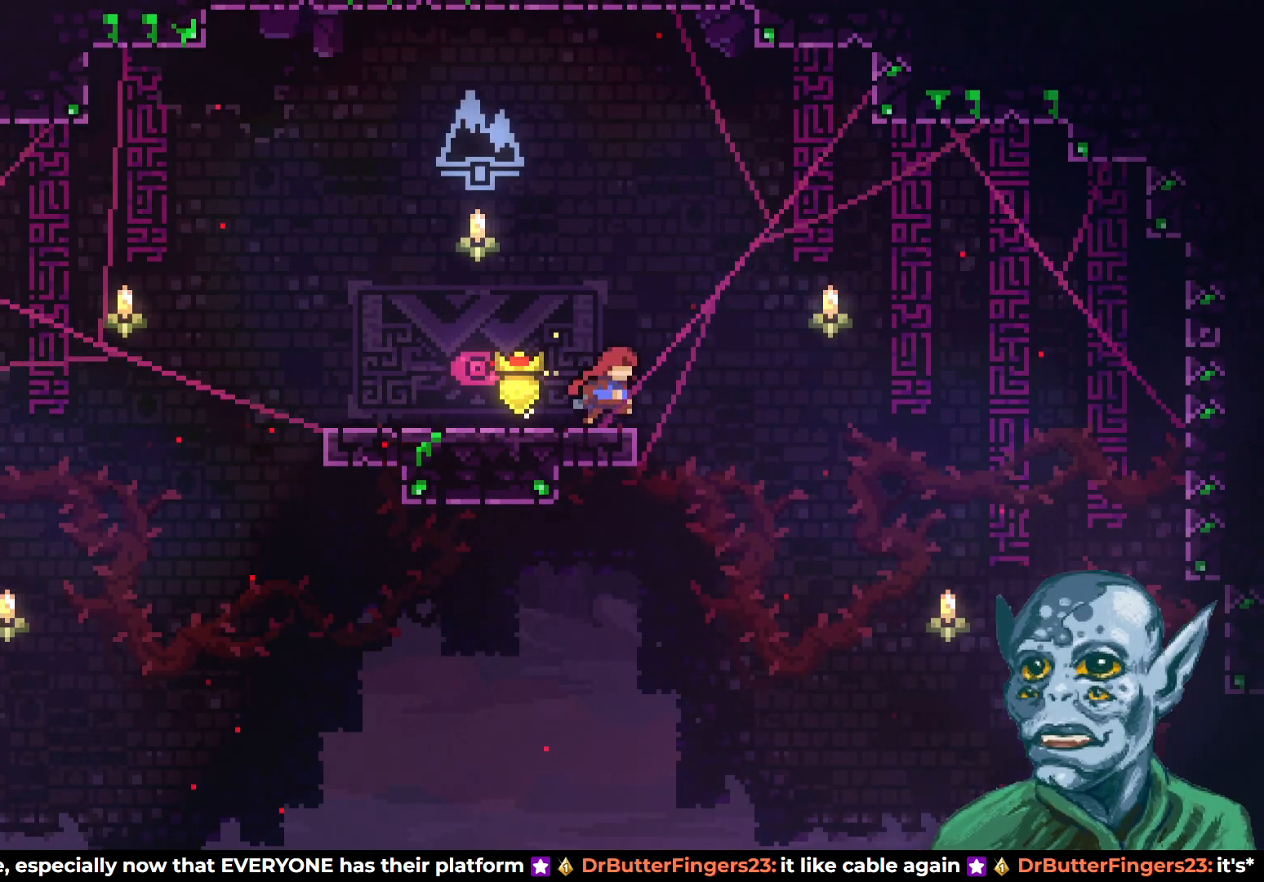
{"buttons": ["DPAD_LEFT"], "left_stick": "center", "right_stick": "center", "events": [[133, "DPAD_RIGHT", "up"], [350, "DPAD_LEFT", "down"]]}
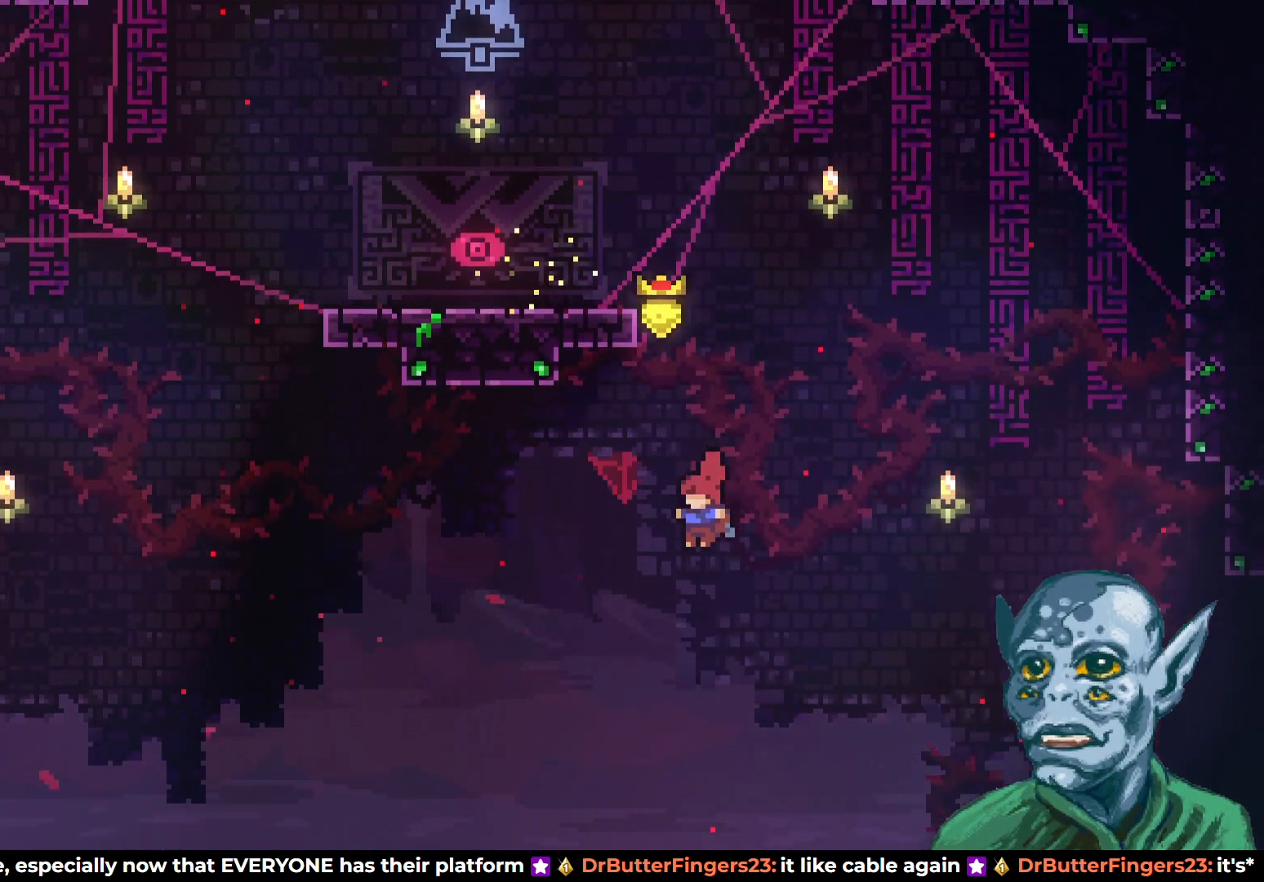
{"buttons": [], "left_stick": "center", "right_stick": "center", "events": [[400, "DPAD_LEFT", "up"]]}
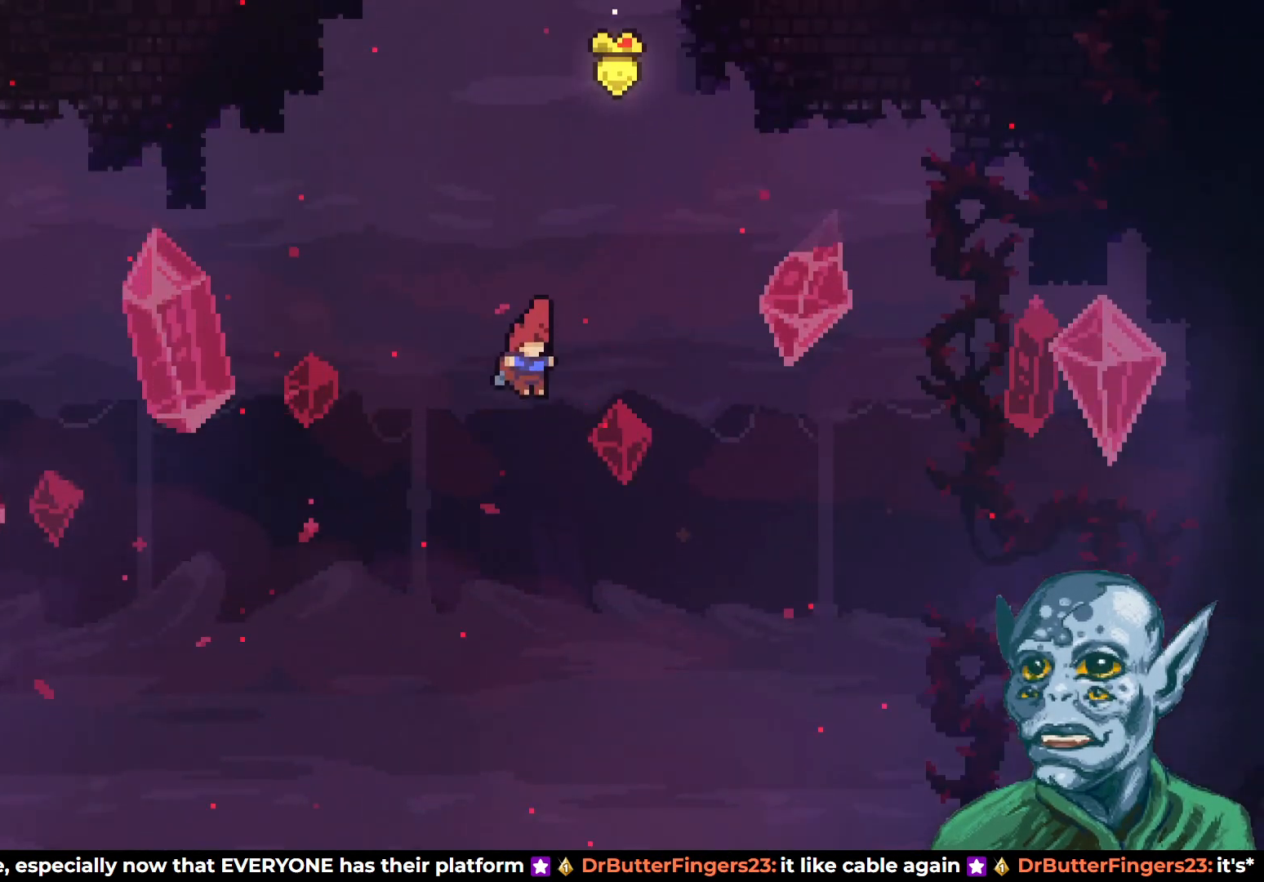
{"buttons": [], "left_stick": "center", "right_stick": "center", "events": [[50, "DPAD_RIGHT", "down"], [167, "DPAD_RIGHT", "up"]]}
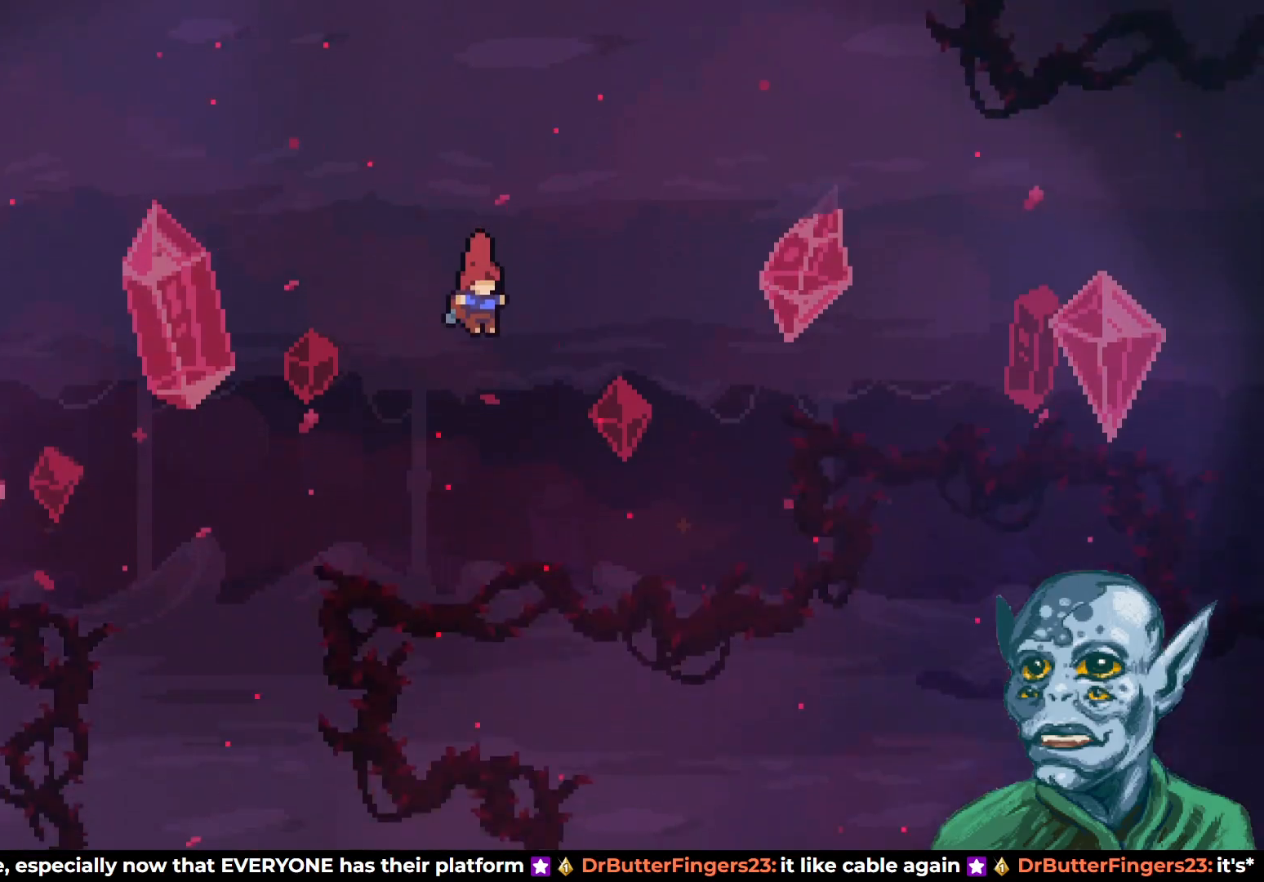
{"buttons": [], "left_stick": "center", "right_stick": "center", "events": []}
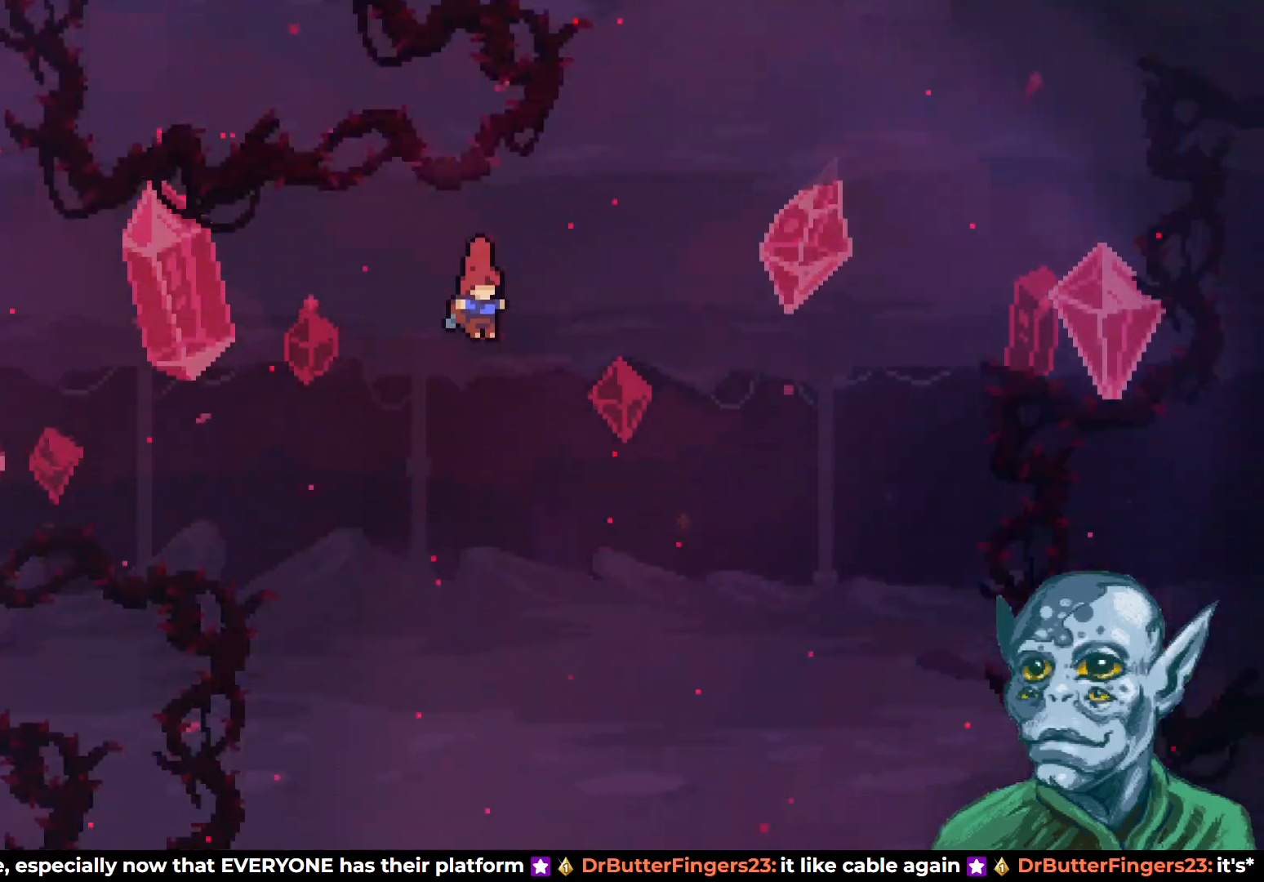
{"buttons": [], "left_stick": "center", "right_stick": "center", "events": []}
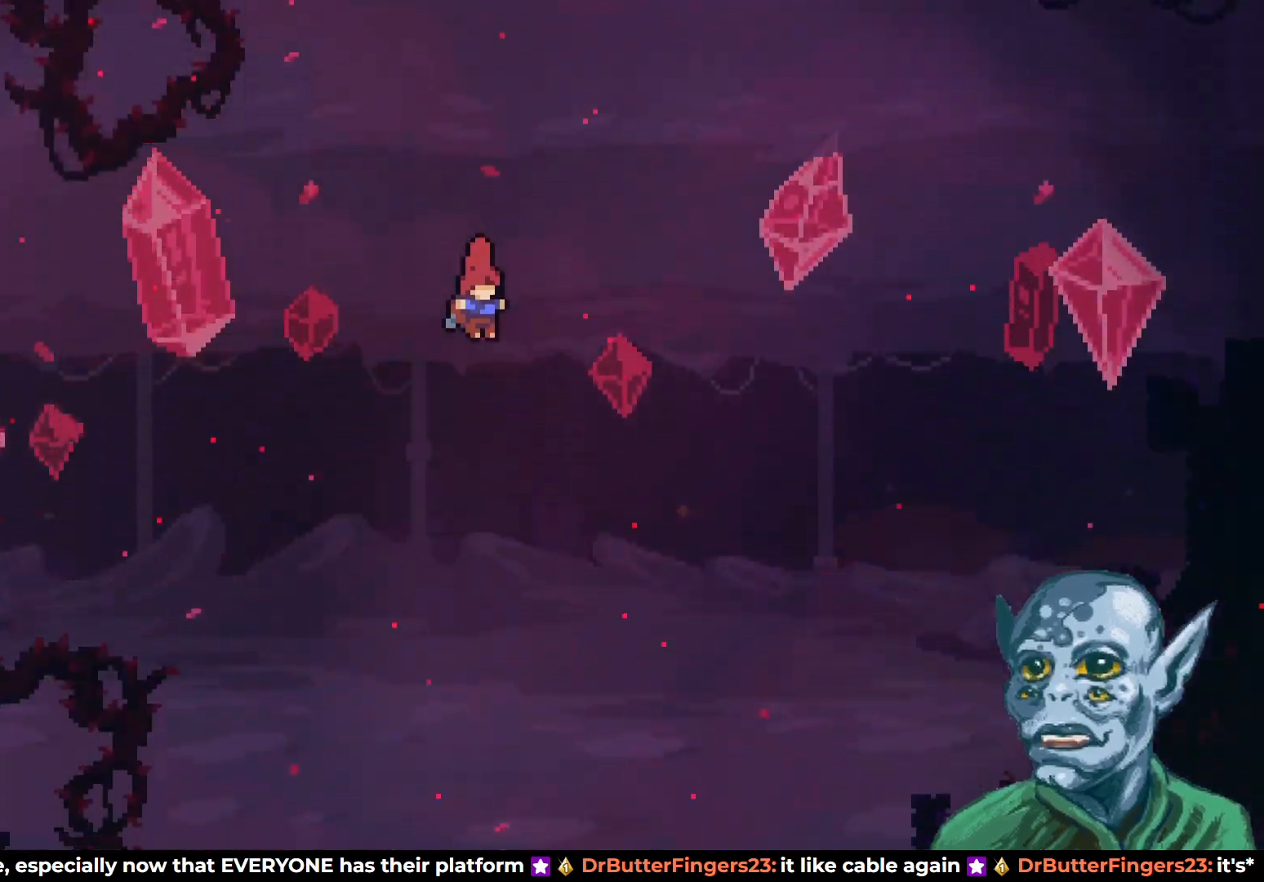
{"buttons": [], "left_stick": "center", "right_stick": "center", "events": []}
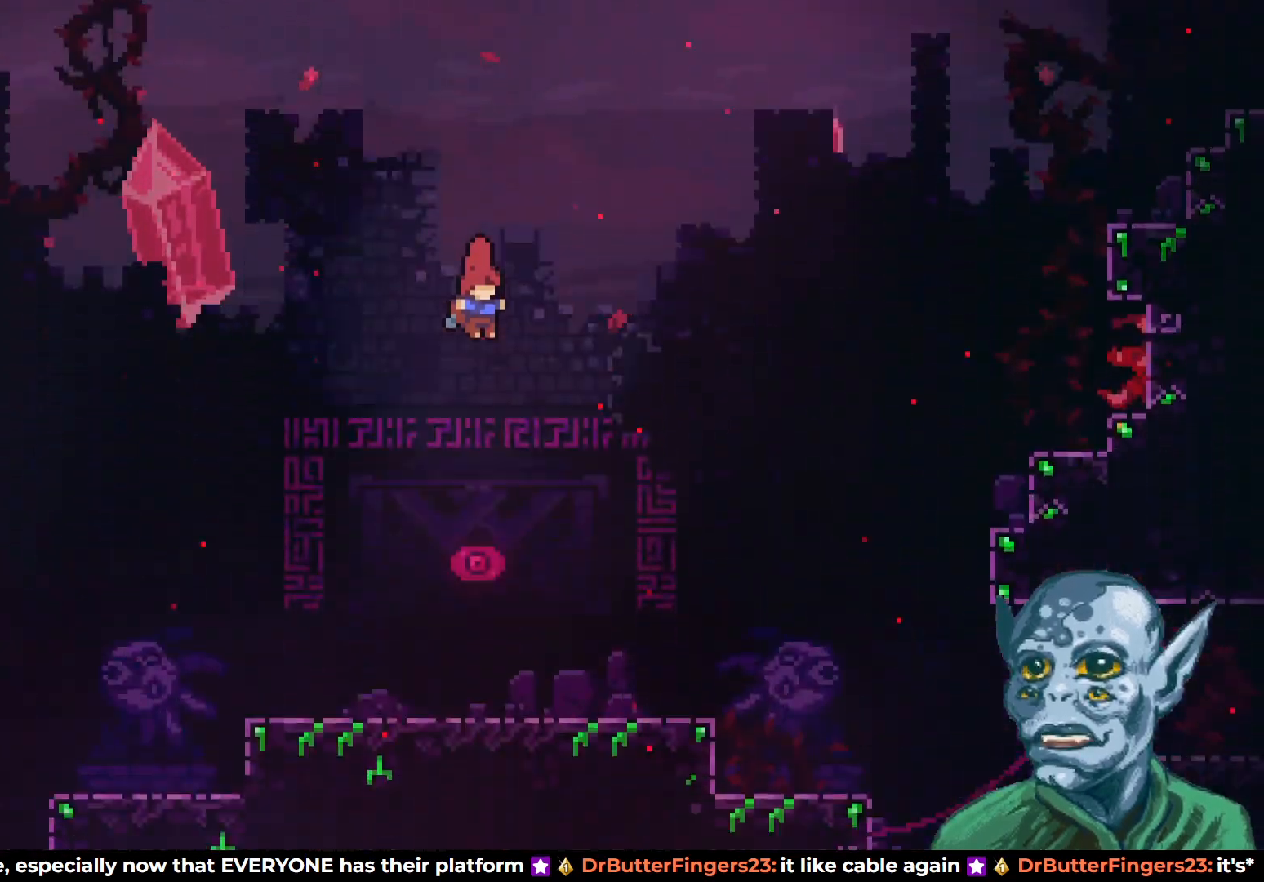
{"buttons": ["DPAD_RIGHT"], "left_stick": "center", "right_stick": "center", "events": [[467, "DPAD_RIGHT", "down"]]}
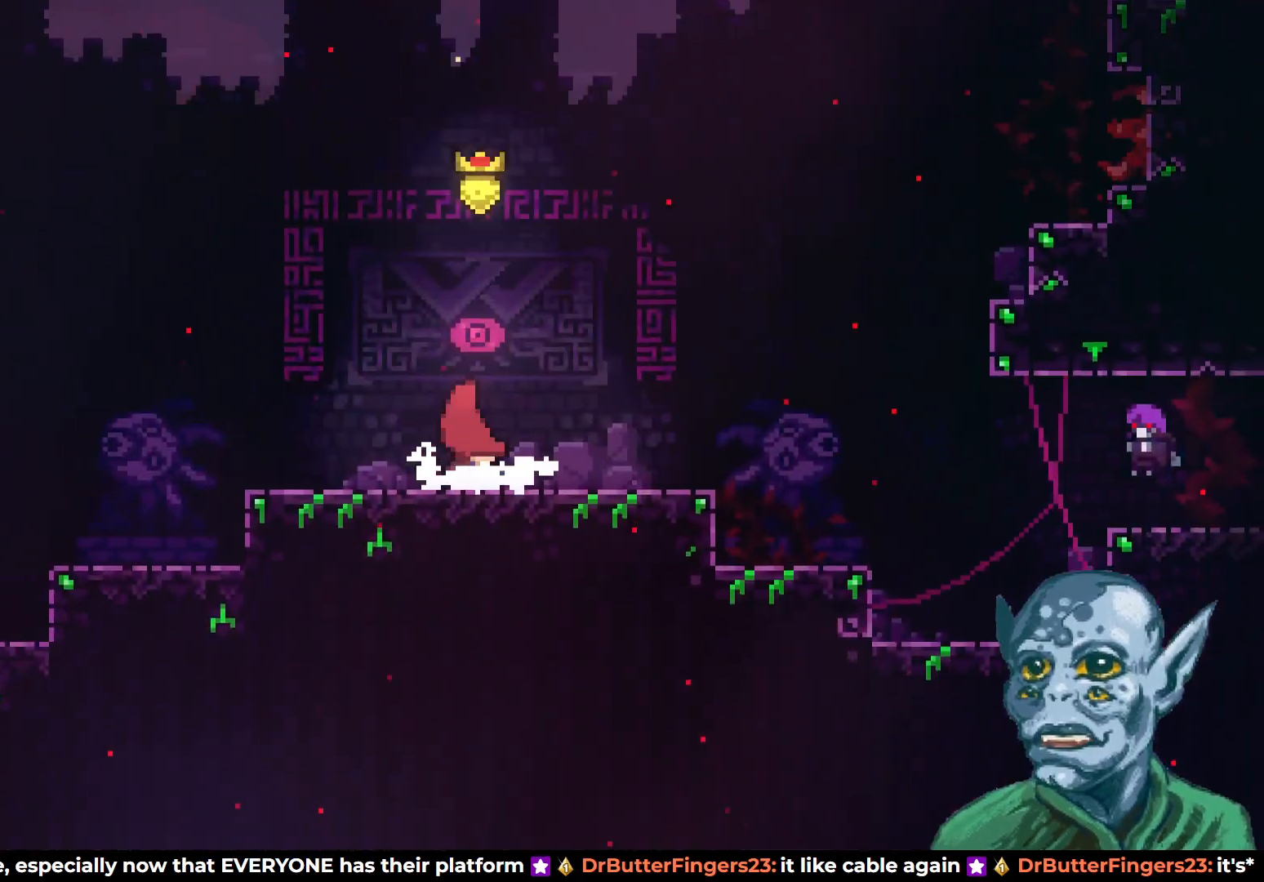
{"buttons": [], "left_stick": "center", "right_stick": "center", "events": [[33, "DPAD_RIGHT", "up"]]}
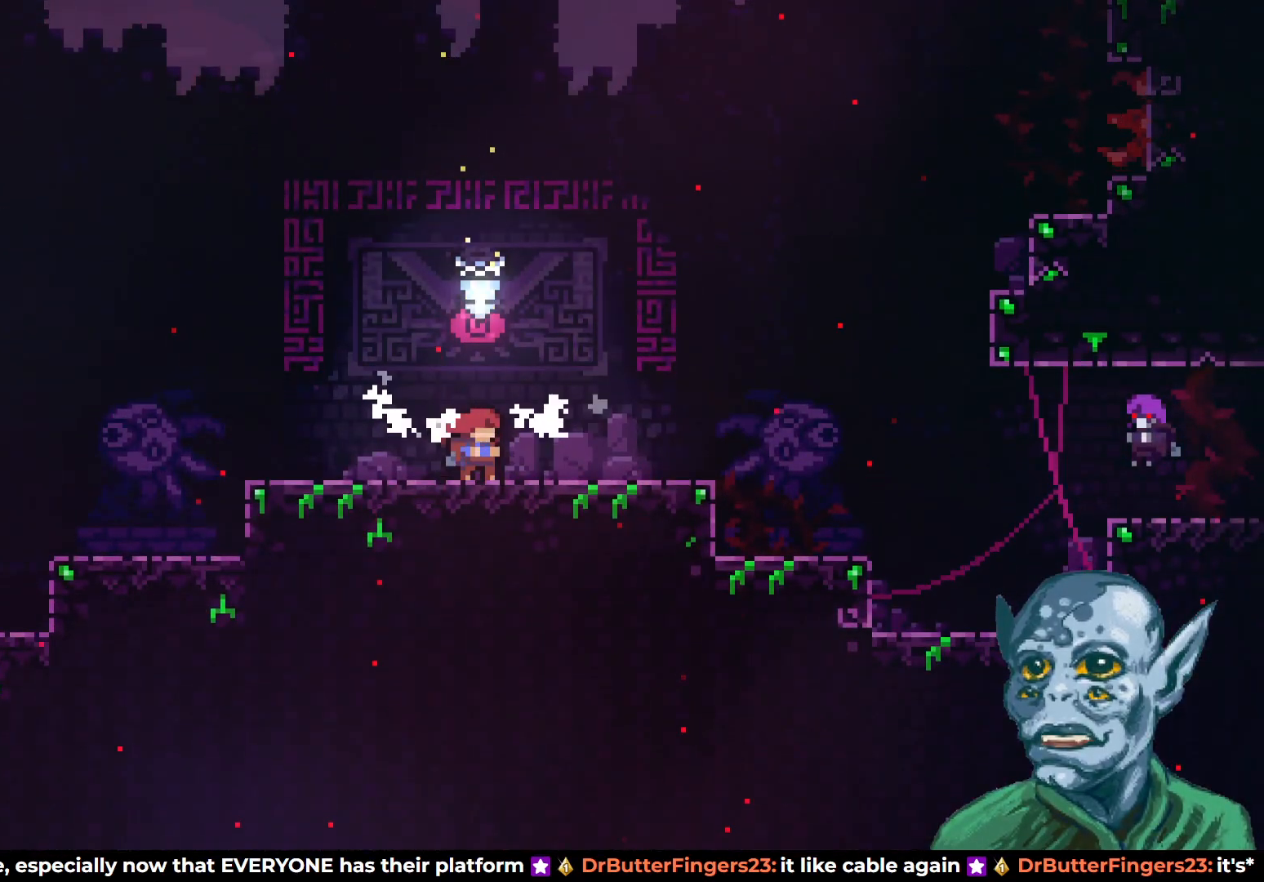
{"buttons": ["DPAD_RIGHT"], "left_stick": "center", "right_stick": "center", "events": [[350, "DPAD_DOWN", "down"], [350, "DPAD_RIGHT", "down"], [383, "SQUARE", "down"], [483, "DPAD_DOWN", "up"], [483, "SQUARE", "up"]]}
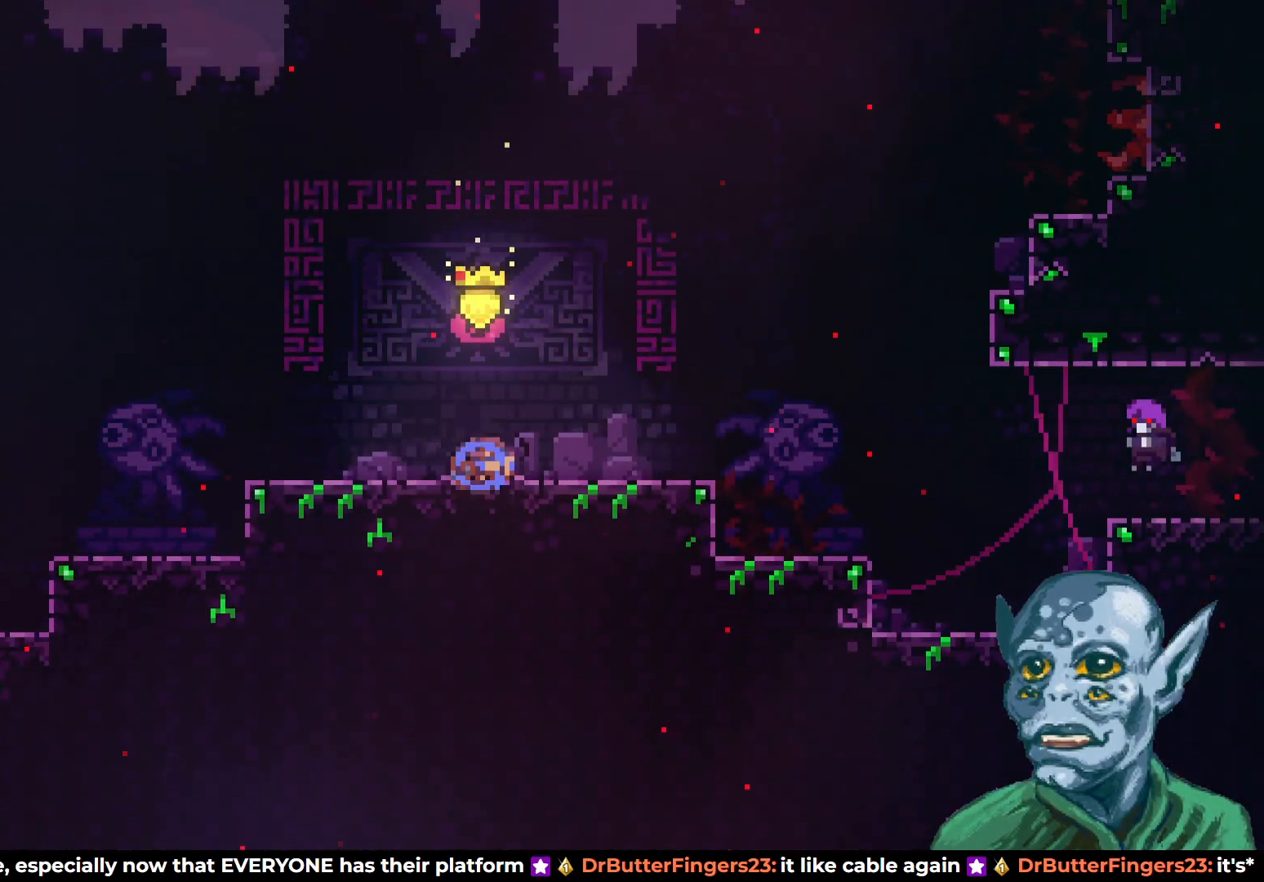
{"buttons": ["CROSS", "DPAD_RIGHT"], "left_stick": "center", "right_stick": "center", "events": [[33, "CROSS", "down"]]}
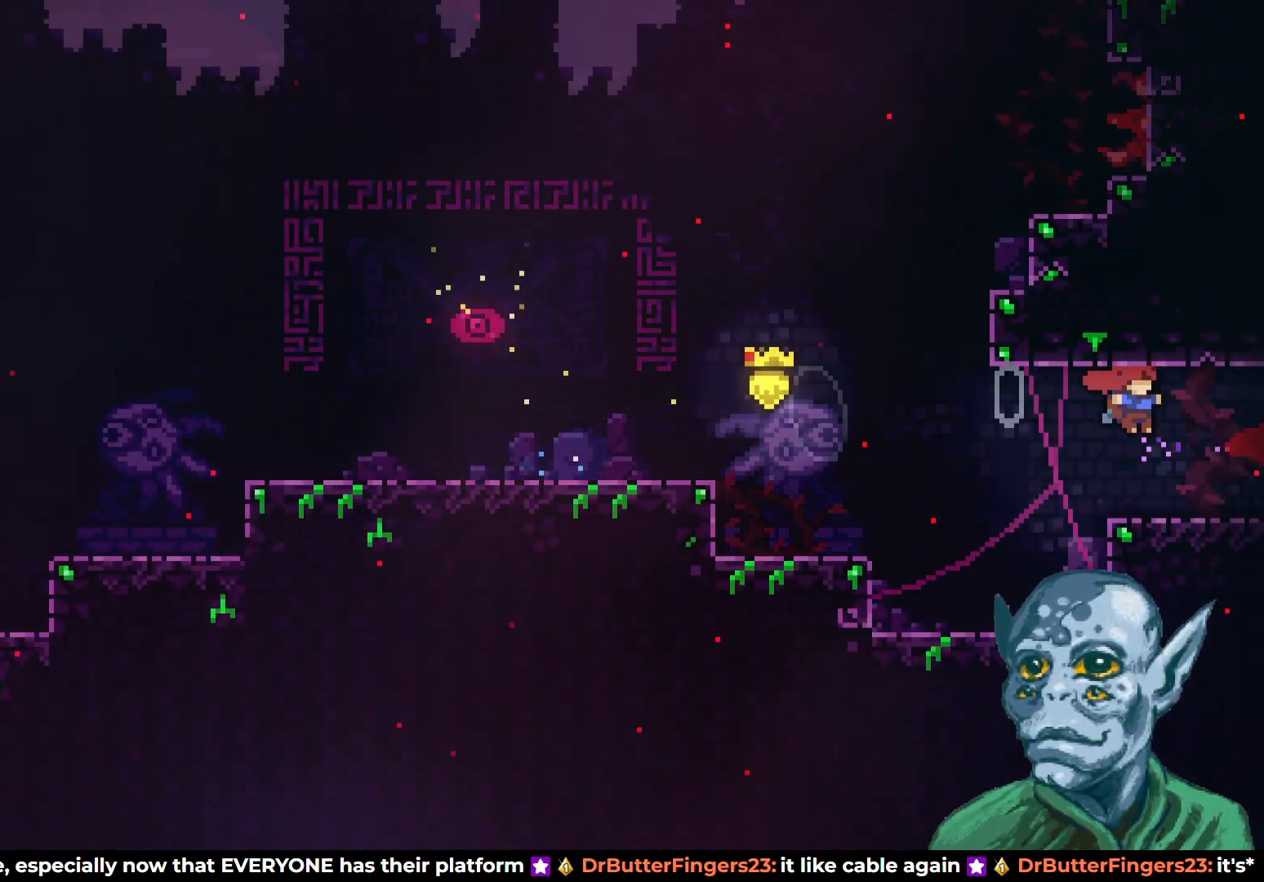
{"buttons": [], "left_stick": "center", "right_stick": "center", "events": [[67, "CROSS", "up"], [133, "DPAD_RIGHT", "up"]]}
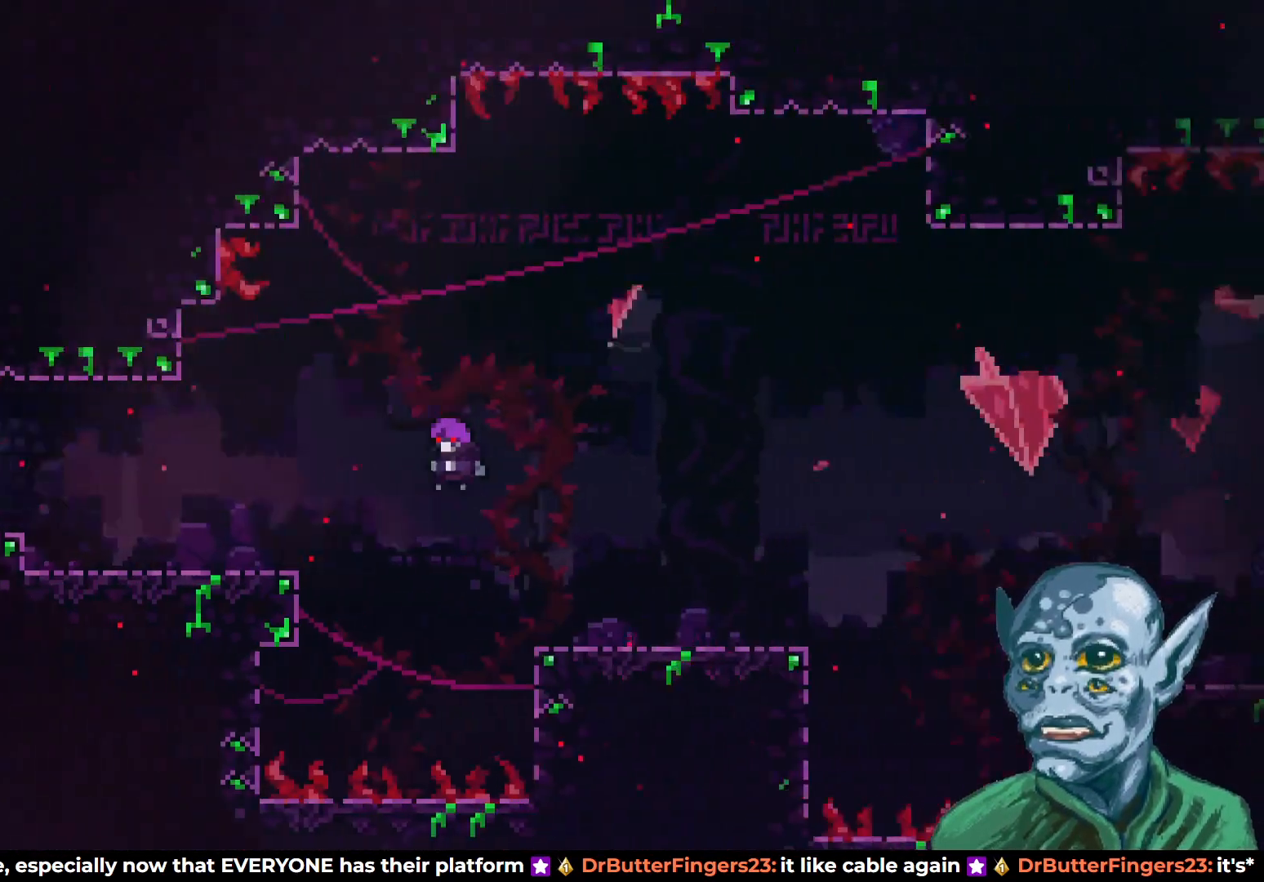
{"buttons": [], "left_stick": "center", "right_stick": "center", "events": []}
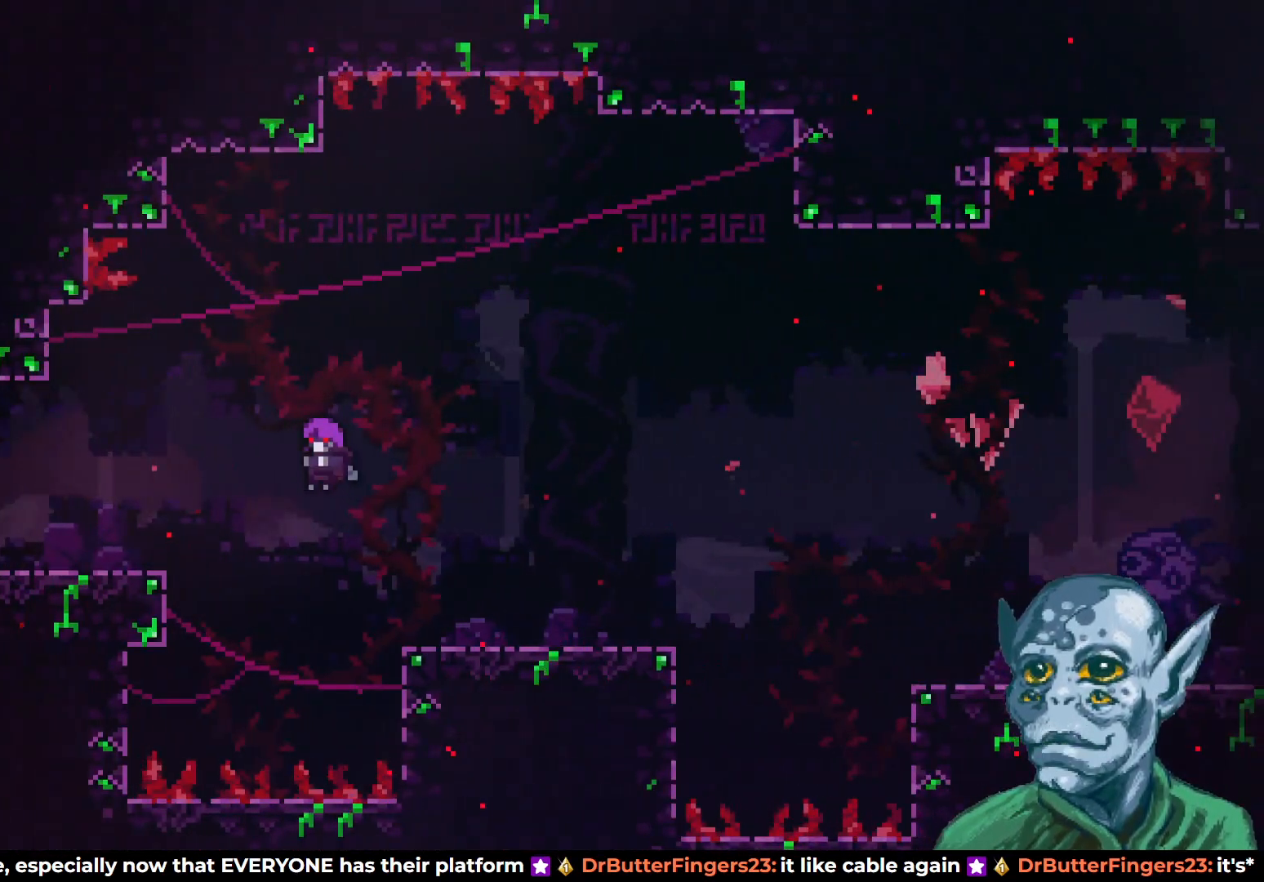
{"buttons": ["CROSS", "DPAD_RIGHT"], "left_stick": "center", "right_stick": "center", "events": [[33, "DPAD_DOWN", "down"], [50, "DPAD_RIGHT", "down"], [67, "SQUARE", "down"], [167, "DPAD_DOWN", "up"], [167, "SQUARE", "up"], [217, "CROSS", "down"]]}
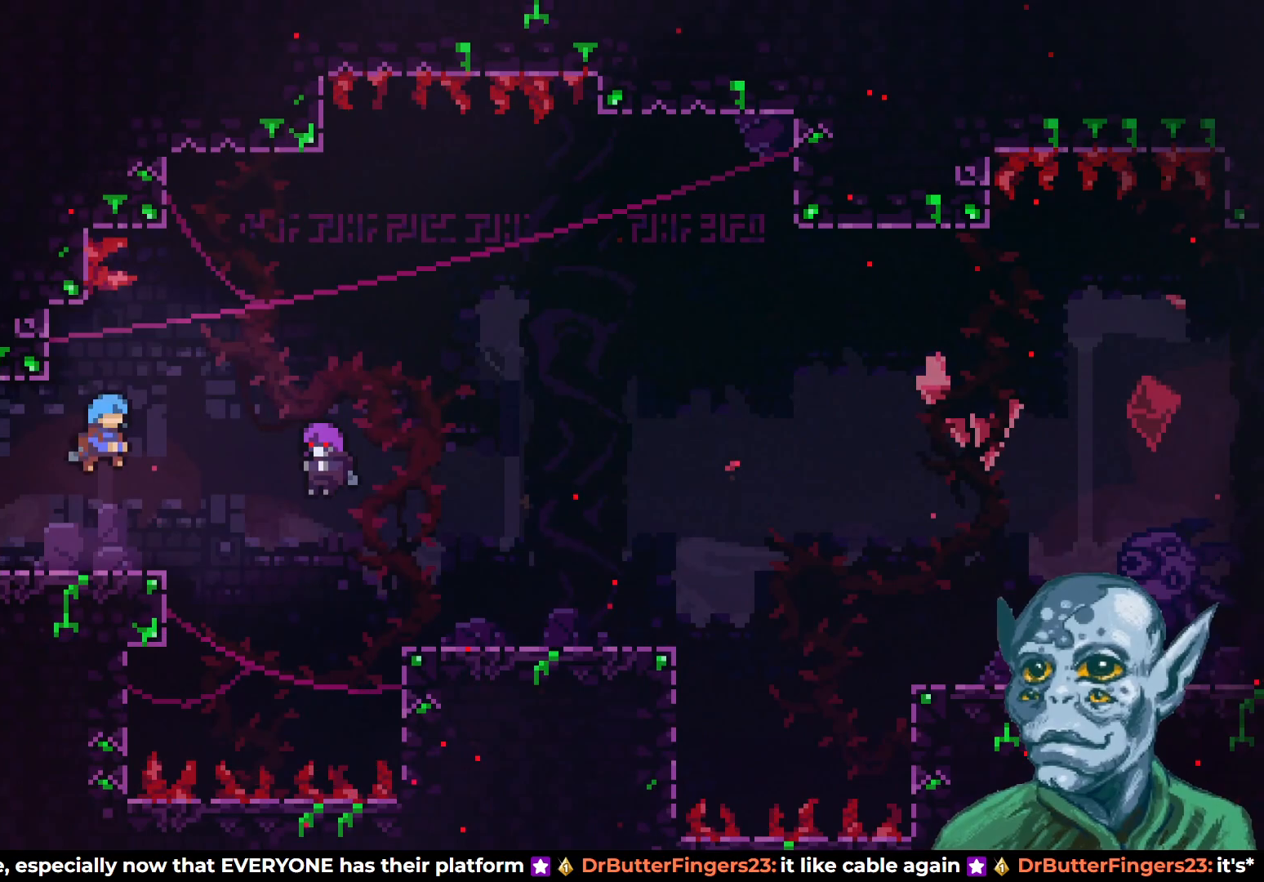
{"buttons": [], "left_stick": "center", "right_stick": "center", "events": [[67, "DPAD_RIGHT", "up"], [83, "CROSS", "up"], [300, "START", "down"], [433, "START", "up"]]}
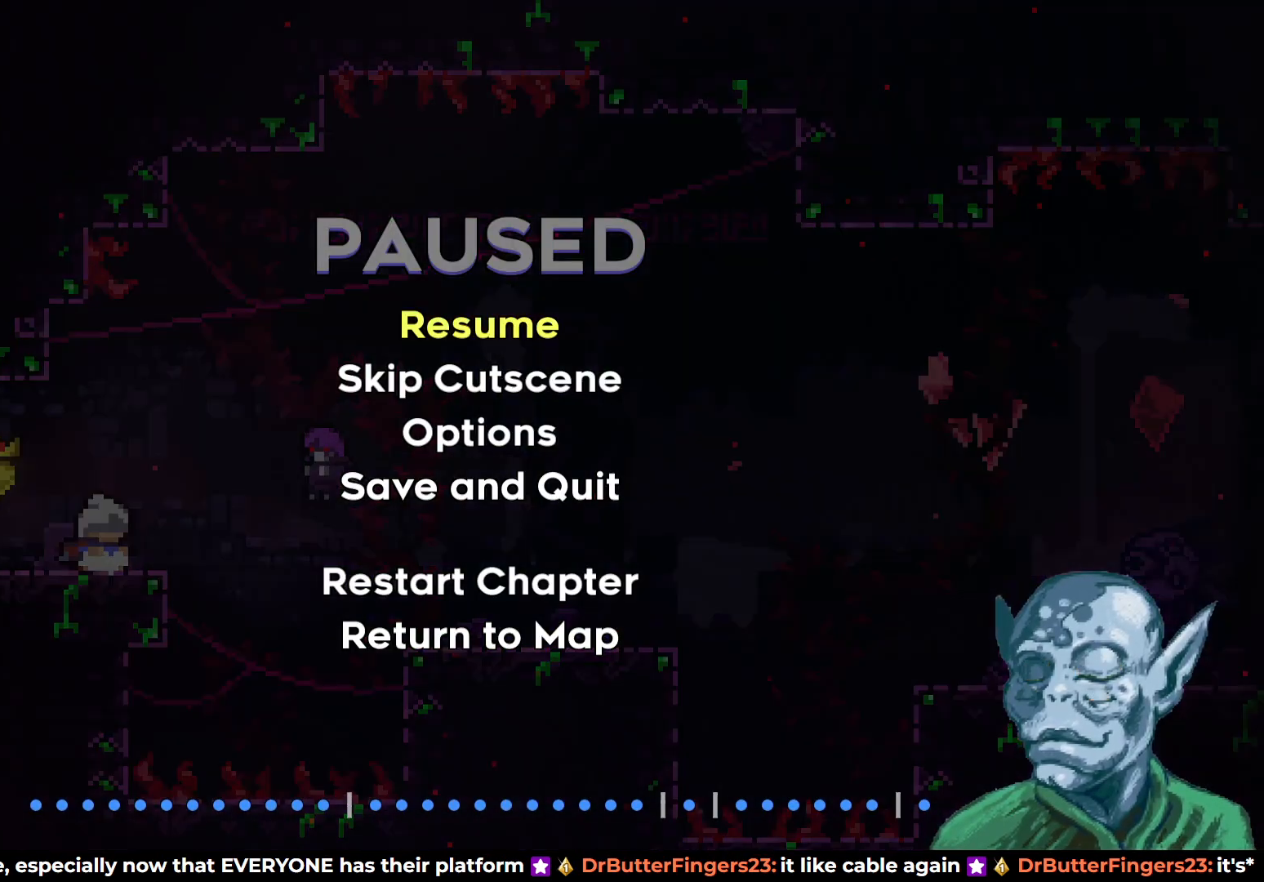
{"buttons": [], "left_stick": "center", "right_stick": "center", "events": [[67, "DPAD_DOWN", "down"], [167, "CROSS", "down"], [200, "DPAD_DOWN", "up"], [300, "CROSS", "up"]]}
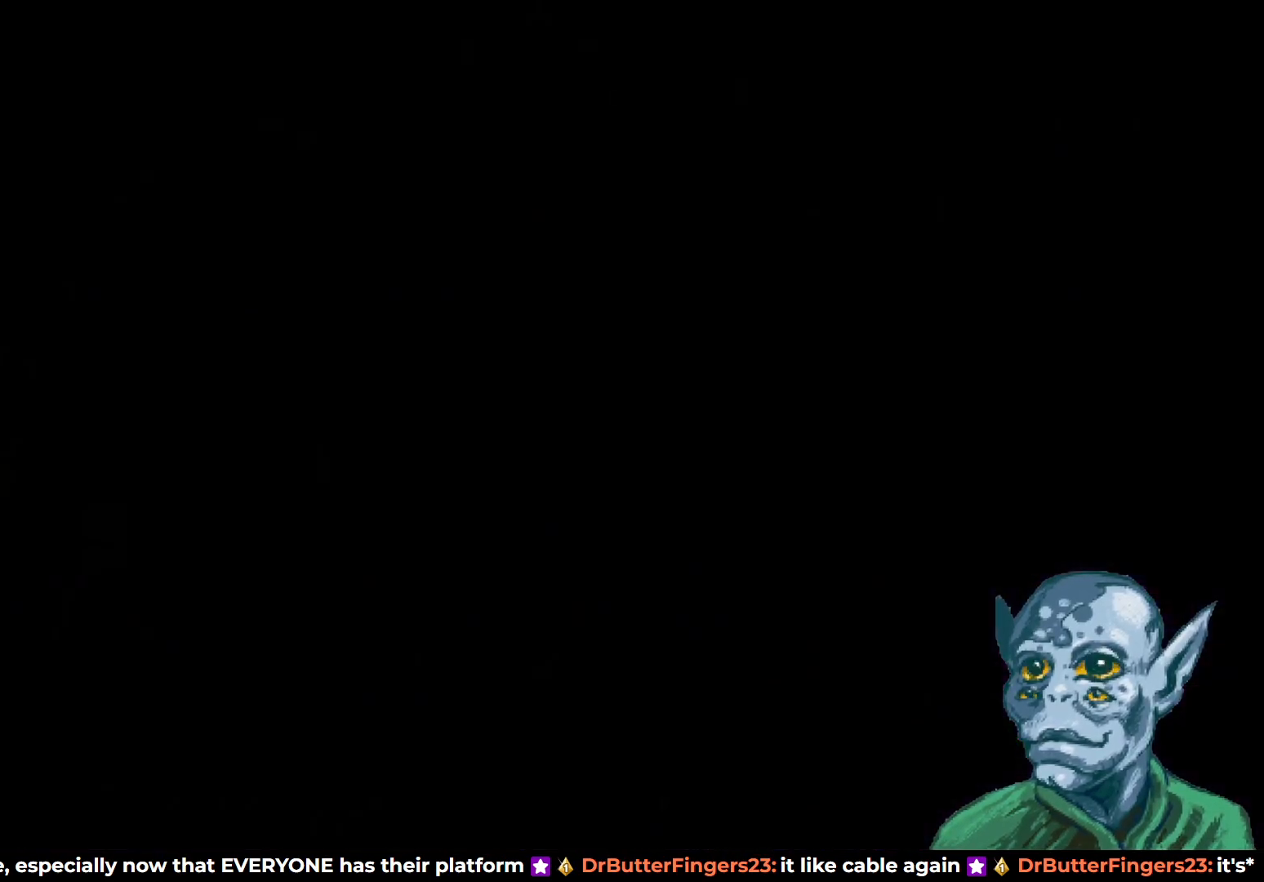
{"buttons": ["SQUARE", "DPAD_DOWN", "DPAD_RIGHT"], "left_stick": "center", "right_stick": "center", "events": [[367, "DPAD_DOWN", "down"], [383, "DPAD_RIGHT", "down"], [383, "SQUARE", "down"]]}
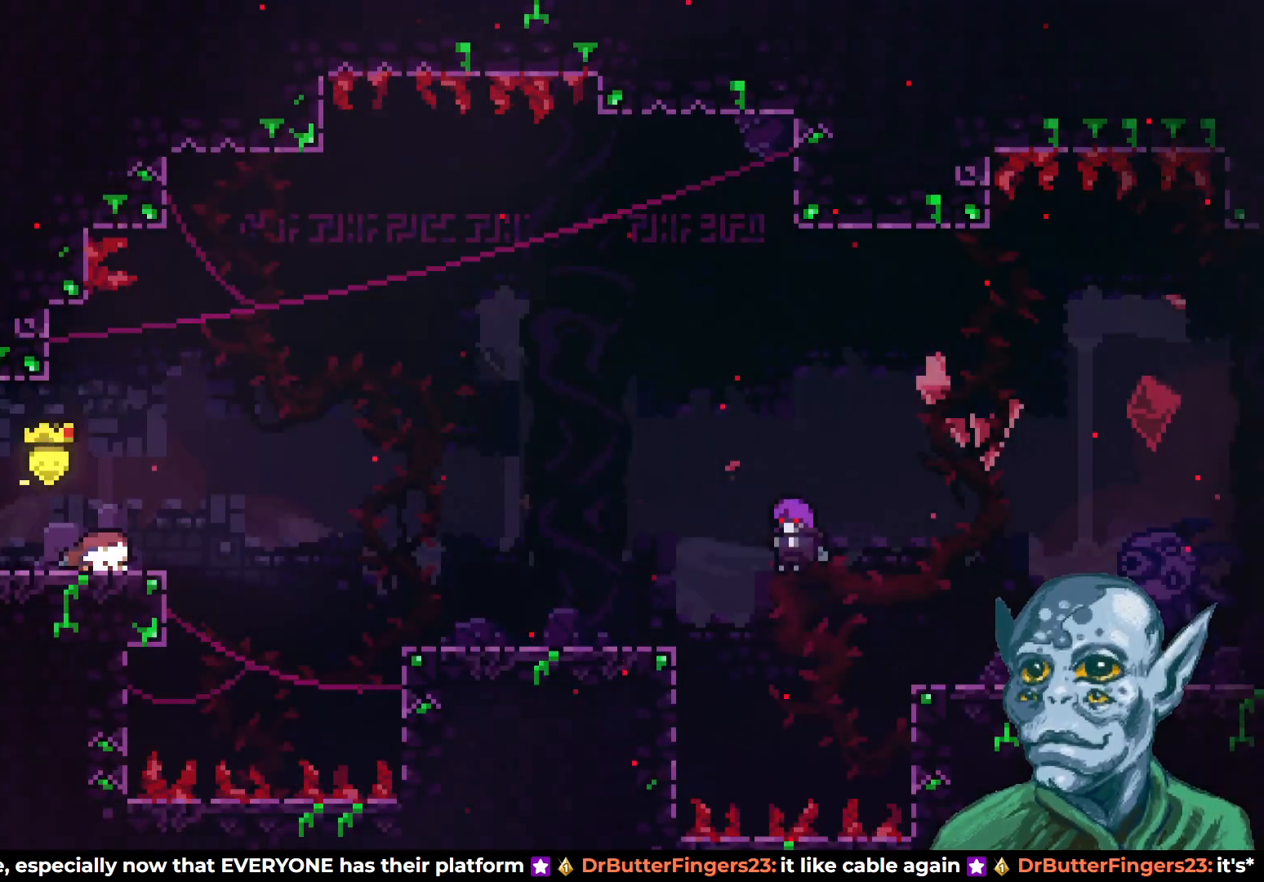
{"buttons": [], "left_stick": "center", "right_stick": "center", "events": [[17, "SQUARE", "up"], [50, "DPAD_DOWN", "up"], [67, "CROSS", "down"], [267, "CROSS", "up"], [333, "DPAD_RIGHT", "up"]]}
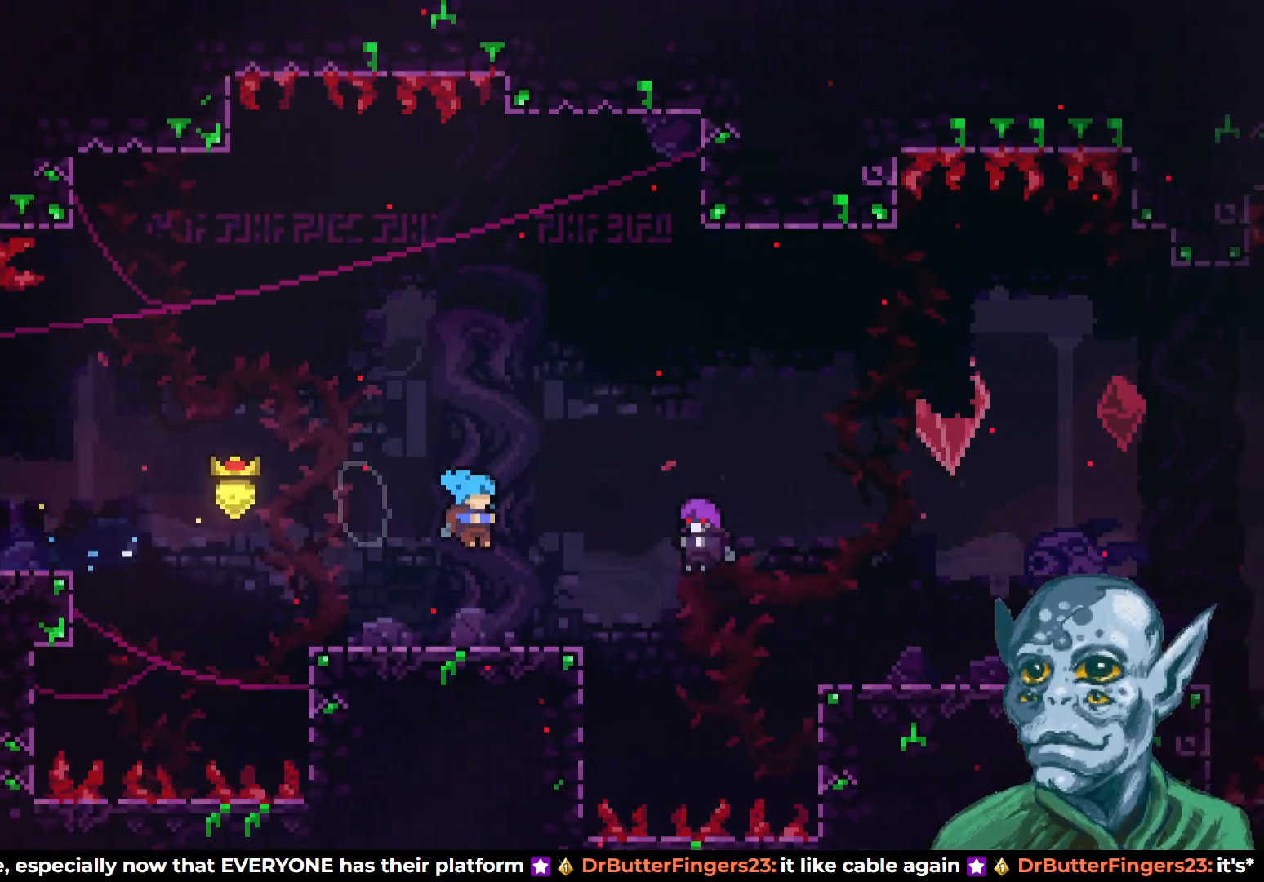
{"buttons": ["DPAD_DOWN"], "left_stick": "center", "right_stick": "center", "events": [[283, "START", "down"], [400, "START", "up"], [467, "DPAD_DOWN", "down"]]}
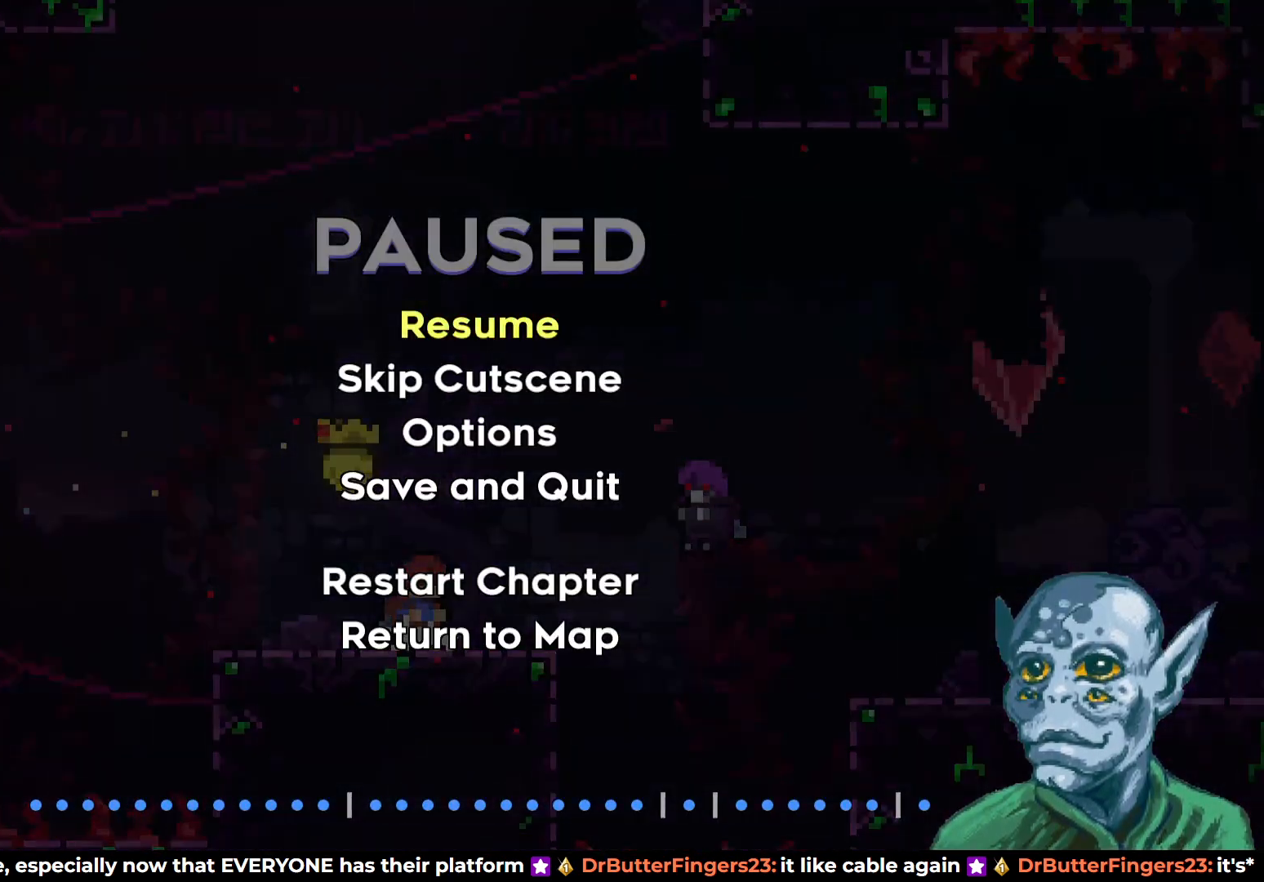
{"buttons": [], "left_stick": "center", "right_stick": "center", "events": [[117, "CROSS", "down"], [117, "DPAD_DOWN", "up"], [217, "CROSS", "up"]]}
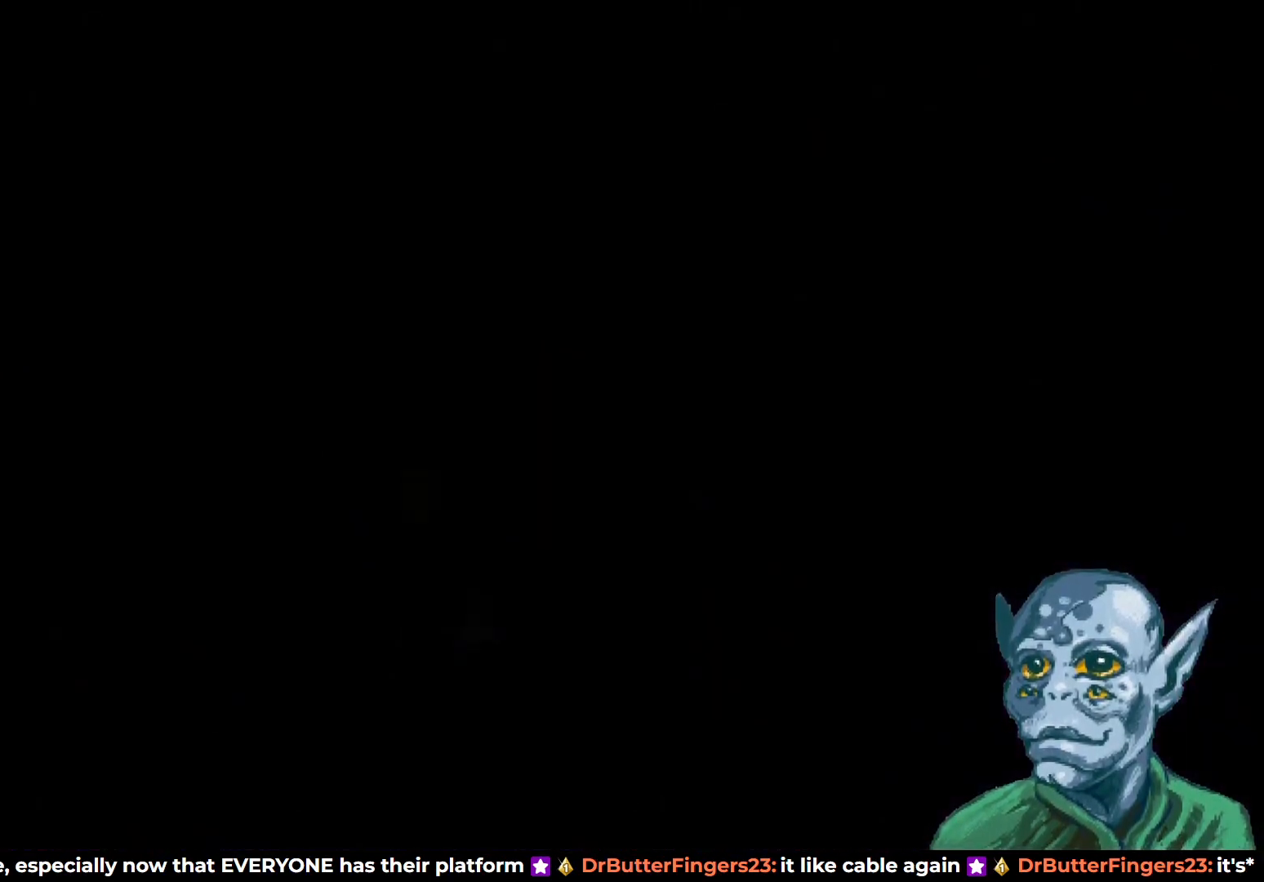
{"buttons": ["SQUARE", "DPAD_DOWN", "DPAD_RIGHT"], "left_stick": "center", "right_stick": "center", "events": [[450, "DPAD_DOWN", "down"], [450, "DPAD_RIGHT", "down"], [467, "SQUARE", "down"]]}
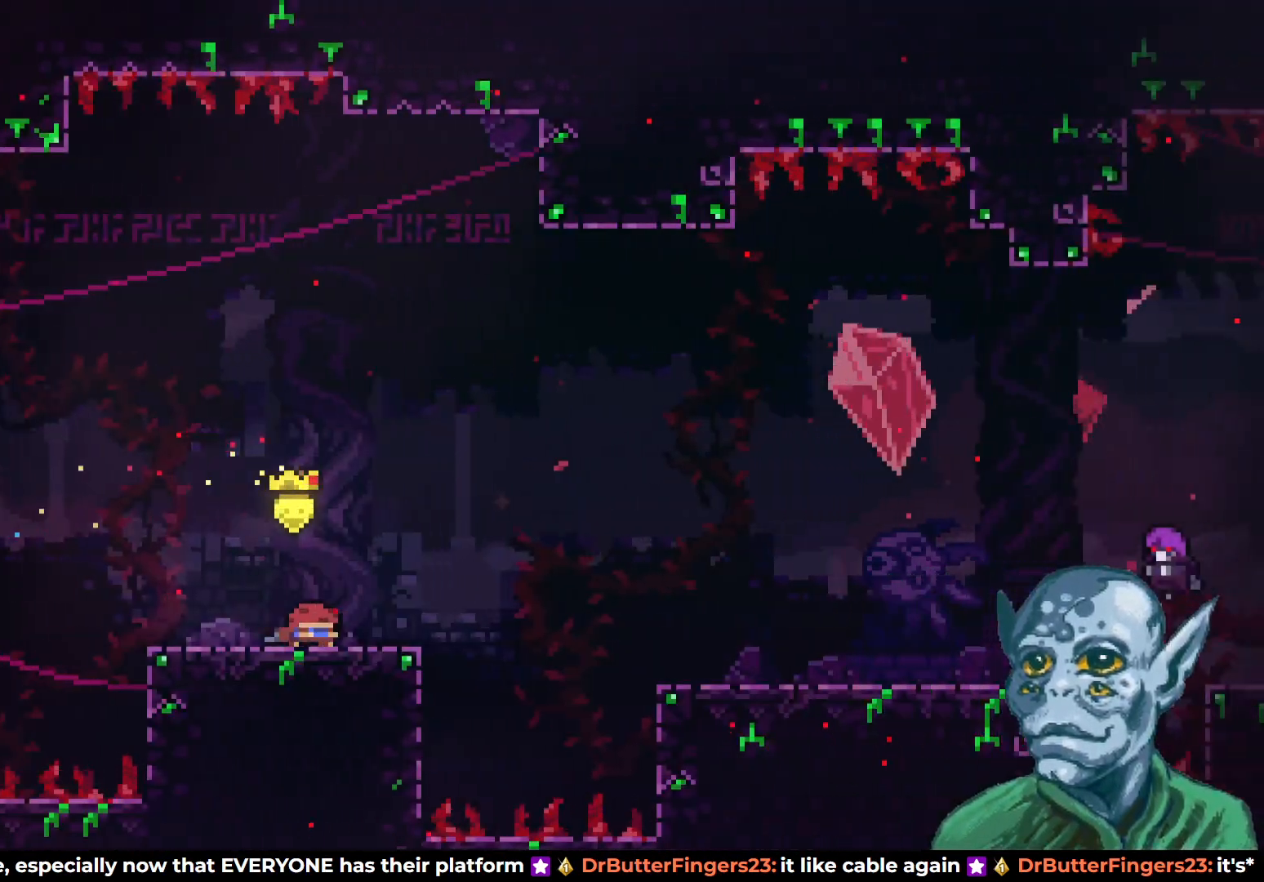
{"buttons": ["CROSS", "DPAD_RIGHT"], "left_stick": "center", "right_stick": "center", "events": [[83, "DPAD_DOWN", "up"], [83, "SQUARE", "up"], [117, "CROSS", "down"]]}
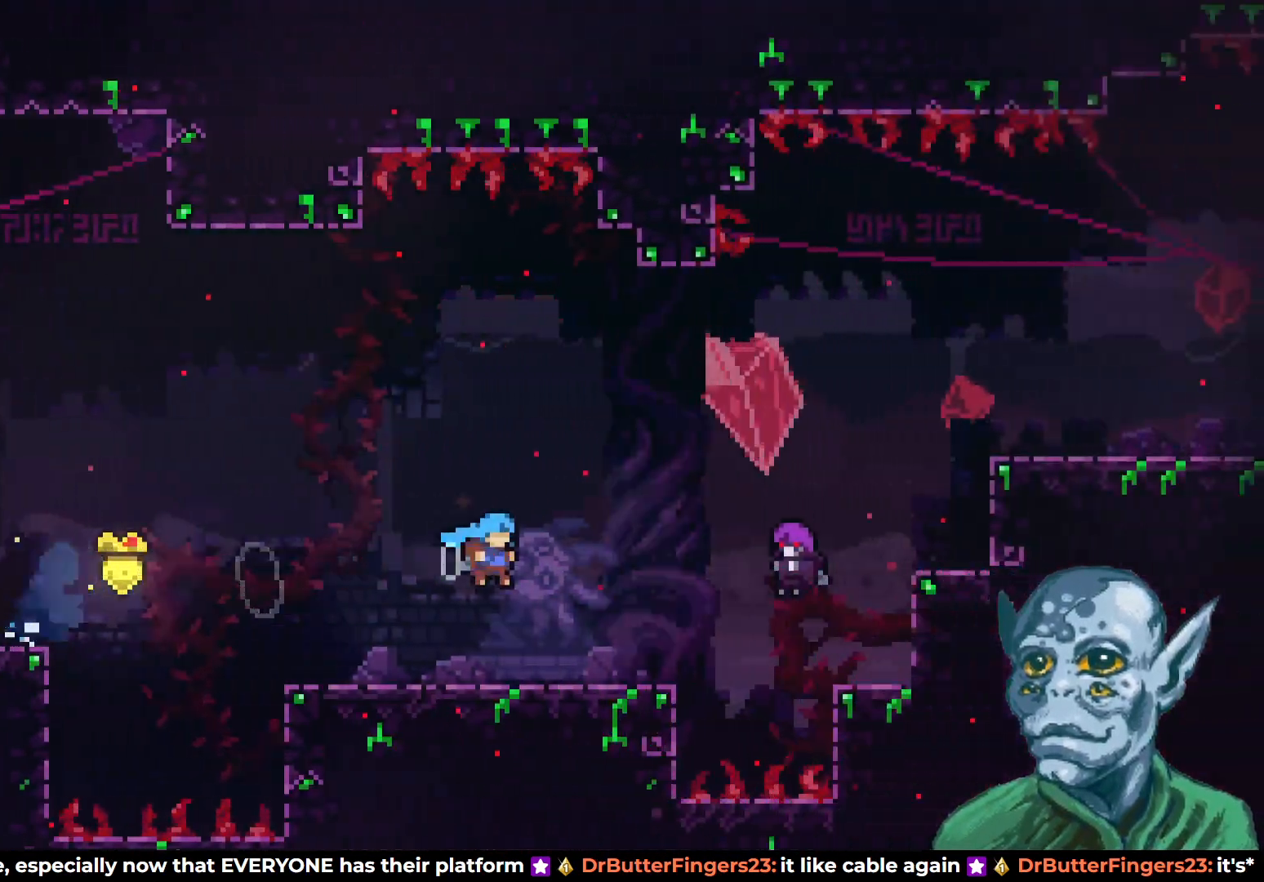
{"buttons": [], "left_stick": "center", "right_stick": "center", "events": [[100, "CROSS", "up"], [150, "DPAD_RIGHT", "up"], [300, "START", "down"], [433, "START", "up"]]}
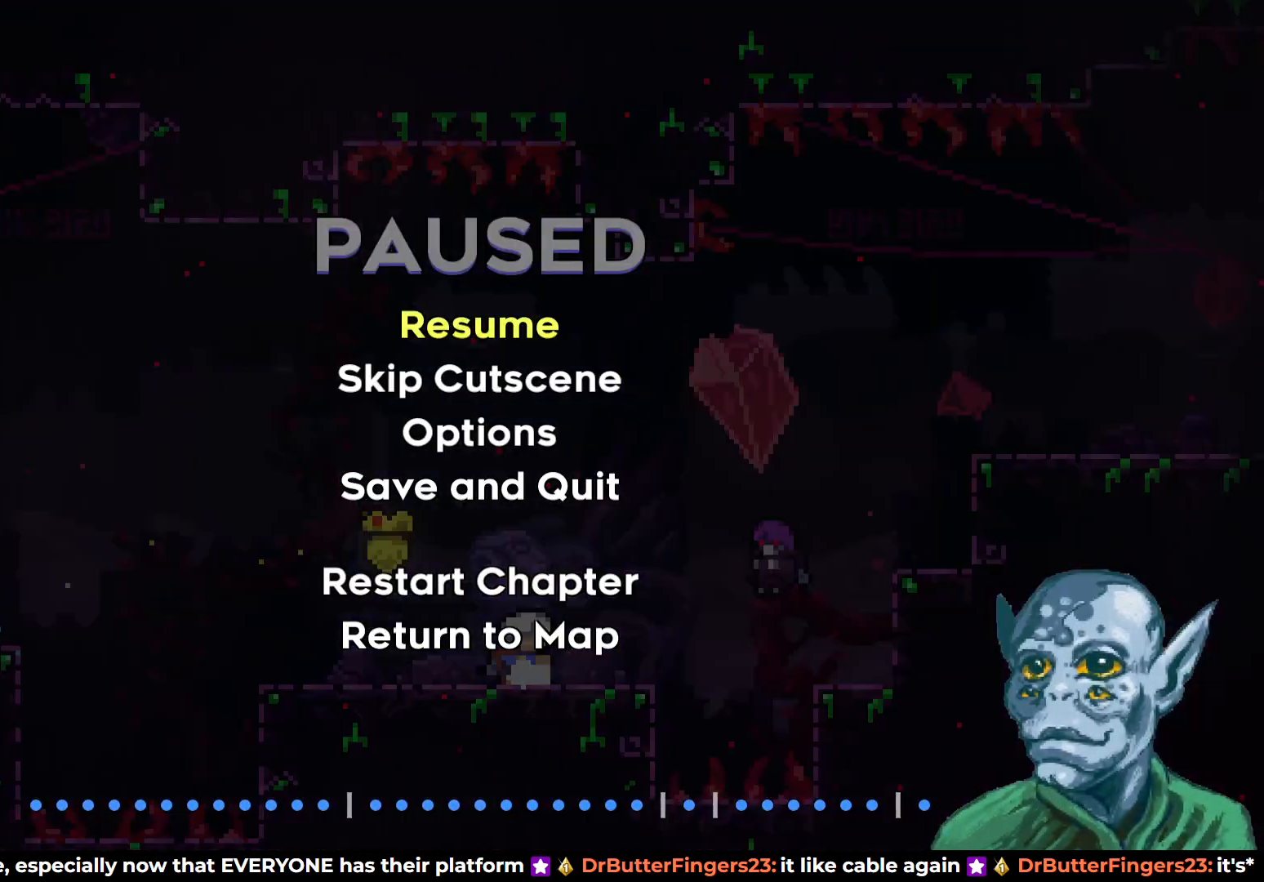
{"buttons": [], "left_stick": "center", "right_stick": "center", "events": [[33, "DPAD_DOWN", "down"], [133, "CROSS", "down"], [150, "DPAD_DOWN", "up"], [250, "CROSS", "up"]]}
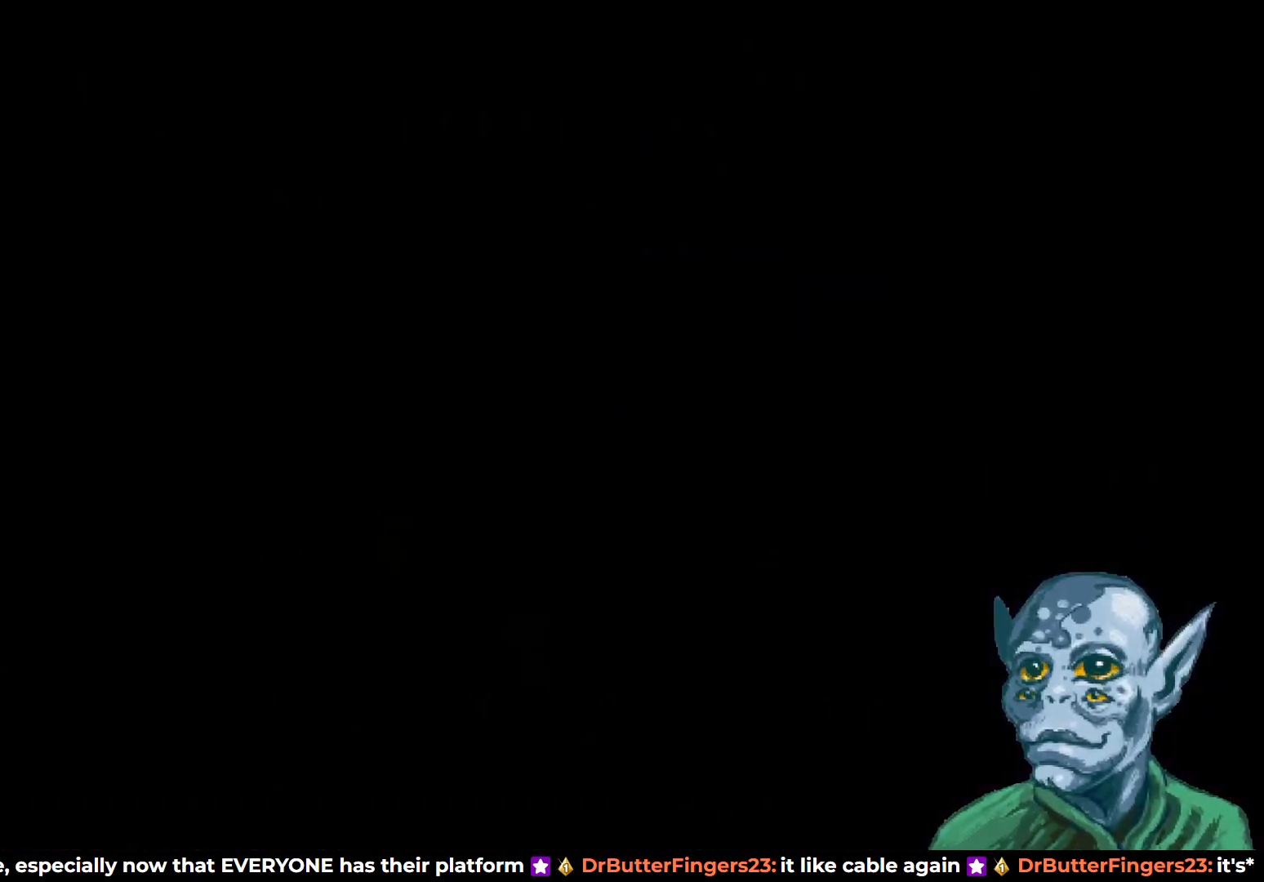
{"buttons": ["SQUARE", "DPAD_DOWN", "DPAD_RIGHT"], "left_stick": "center", "right_stick": "center", "events": [[417, "DPAD_DOWN", "down"], [433, "DPAD_RIGHT", "down"], [450, "SQUARE", "down"]]}
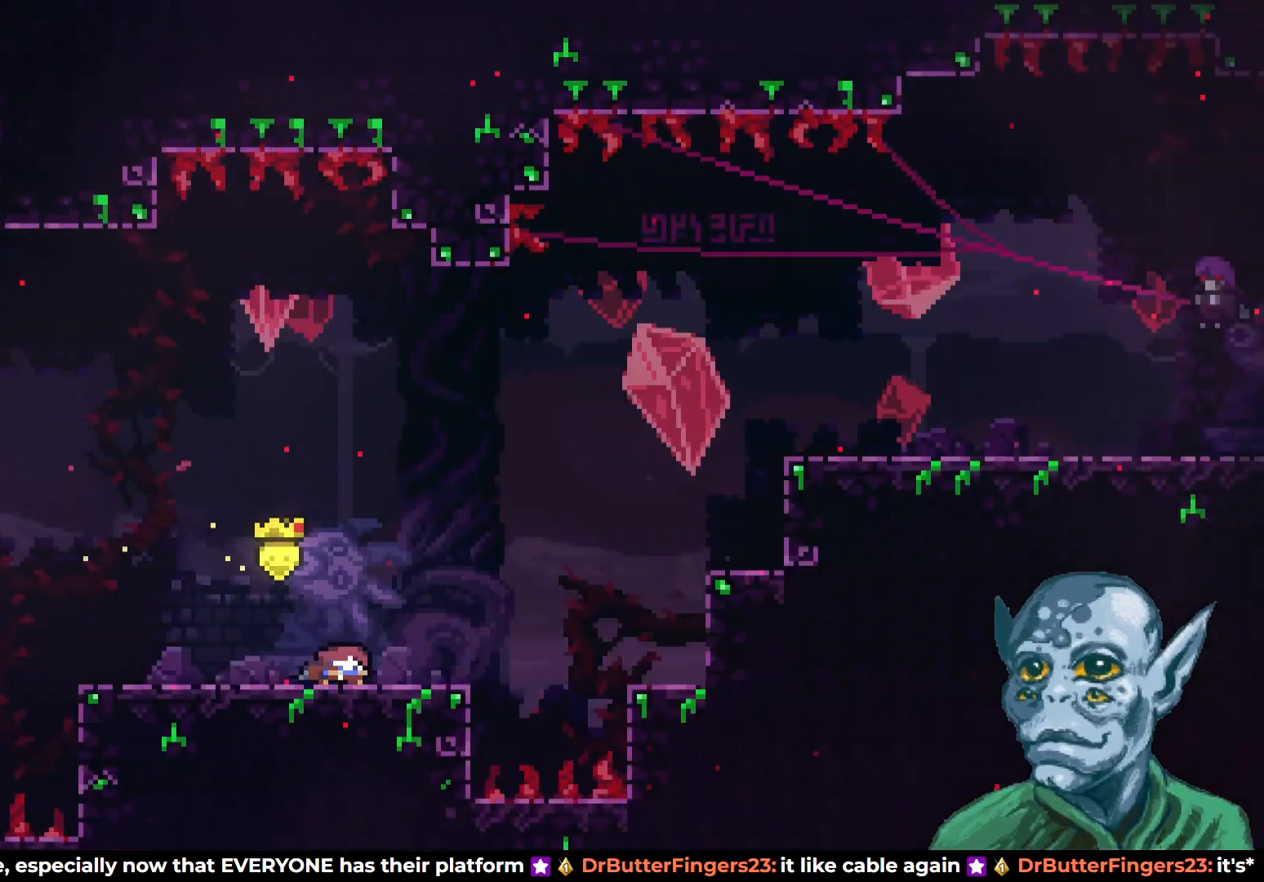
{"buttons": ["CROSS", "SQUARE", "DPAD_UP", "DPAD_RIGHT"], "left_stick": "center", "right_stick": "center", "events": [[33, "DPAD_DOWN", "up"], [50, "SQUARE", "up"], [83, "DPAD_UP", "down"], [100, "CROSS", "down"], [300, "SQUARE", "down"]]}